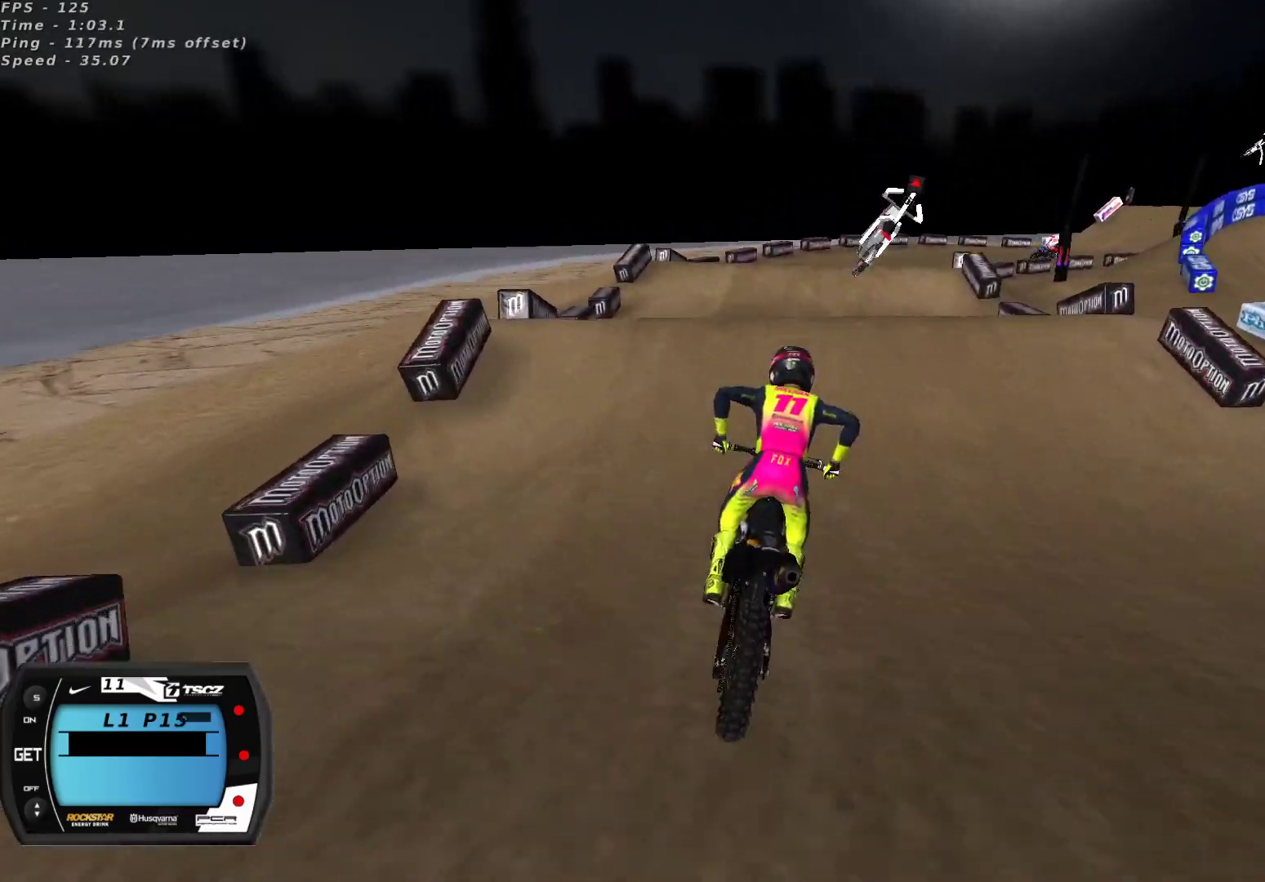
Gameplay with a controller (Xbox layout); each line is a JSON object with the inputs held at the frame after it. "events" lists button and stick changes between this image and that frame as [ms after this image, input, new state], when the widget could be followed in between.
{"buttons": [], "left_stick": "right", "right_stick": "down", "events": [[17, "left_stick", "right"], [100, "R2", "up"], [133, "right_stick", "up-left"], [150, "left_stick", "center"], [350, "right_stick", "down"], [417, "left_stick", "right"]]}
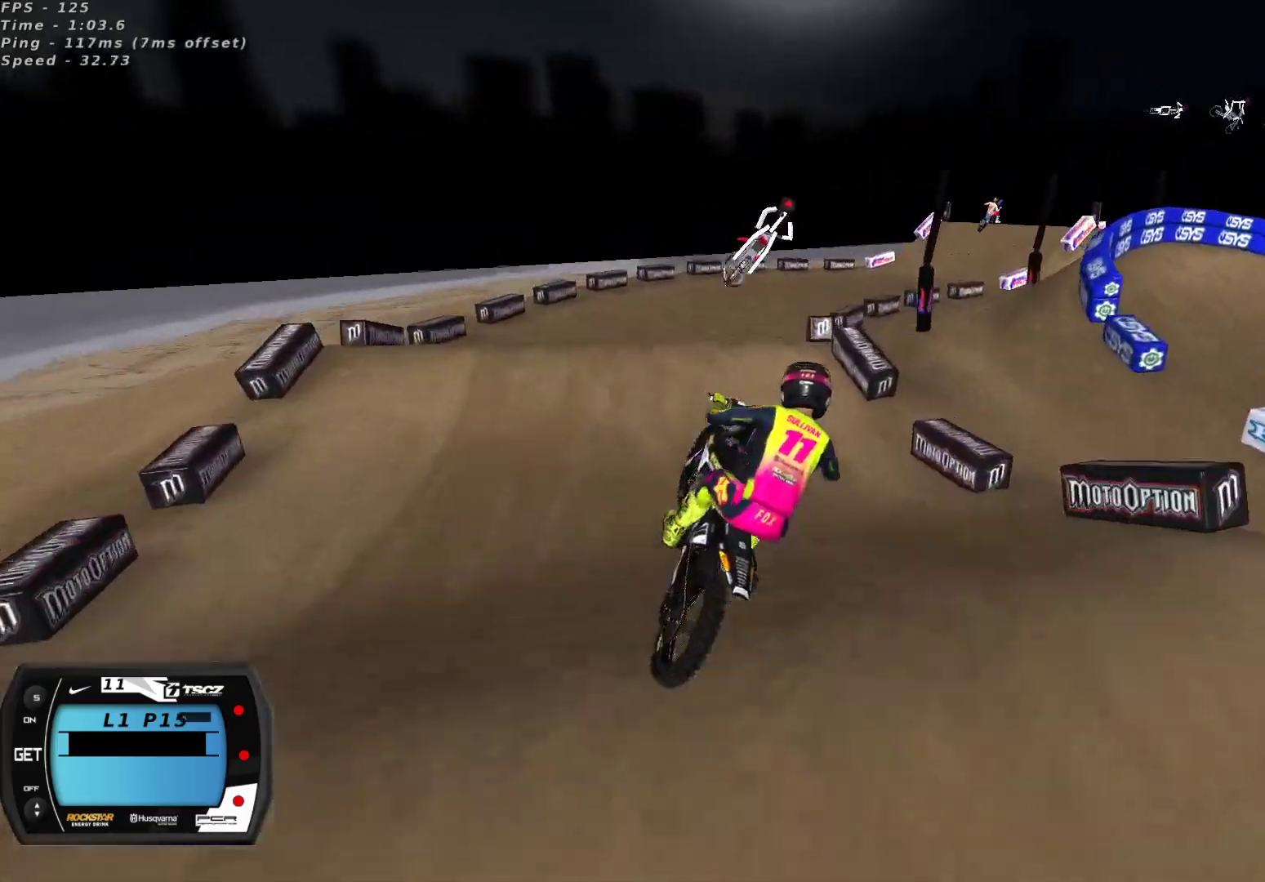
{"buttons": ["R2"], "left_stick": "up-right", "right_stick": "center", "events": [[117, "right_stick", "center"], [167, "R2", "down"], [217, "X", "down"], [300, "X", "up"], [467, "left_stick", "up-right"]]}
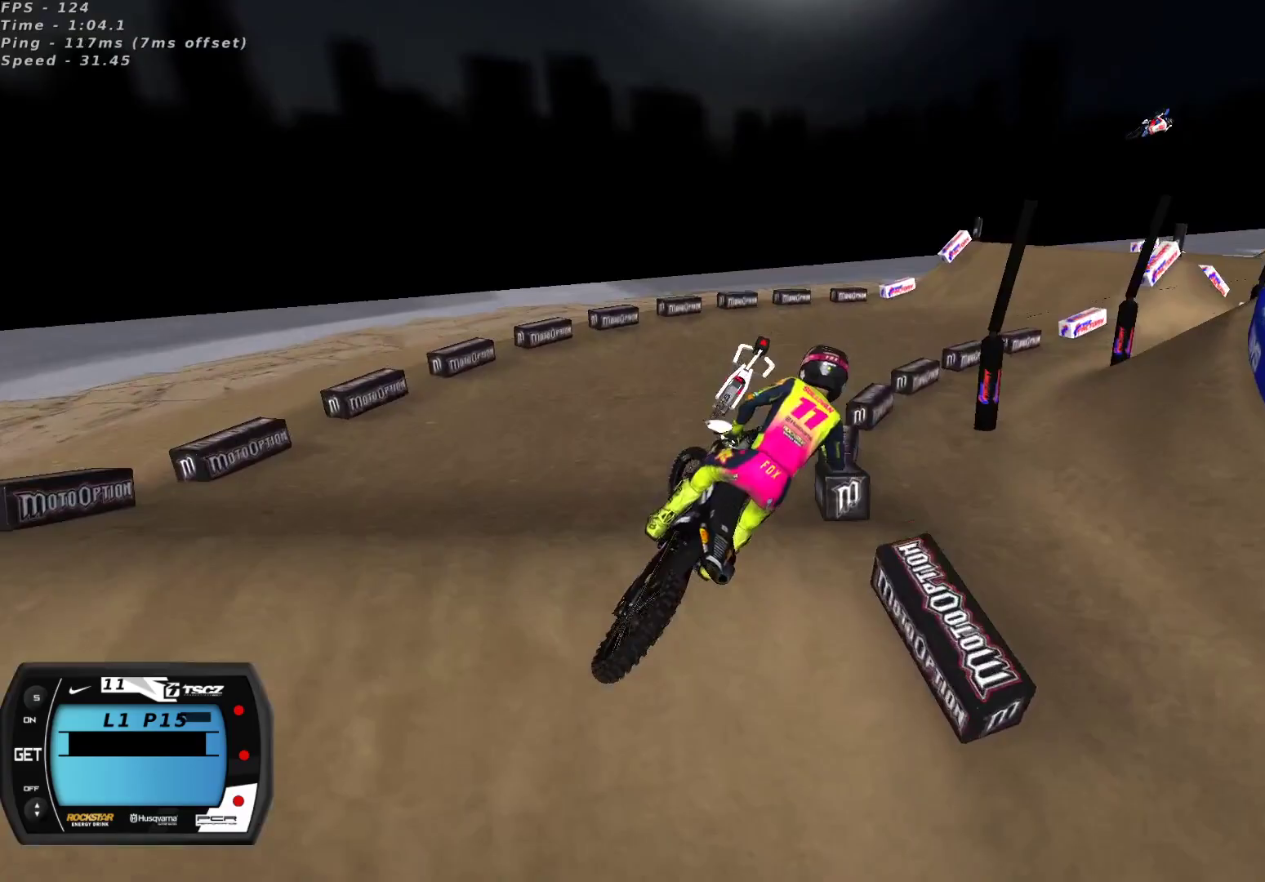
{"buttons": ["R2"], "left_stick": "down-left", "right_stick": "up", "events": [[33, "right_stick", "up"], [233, "left_stick", "center"], [400, "left_stick", "down-left"]]}
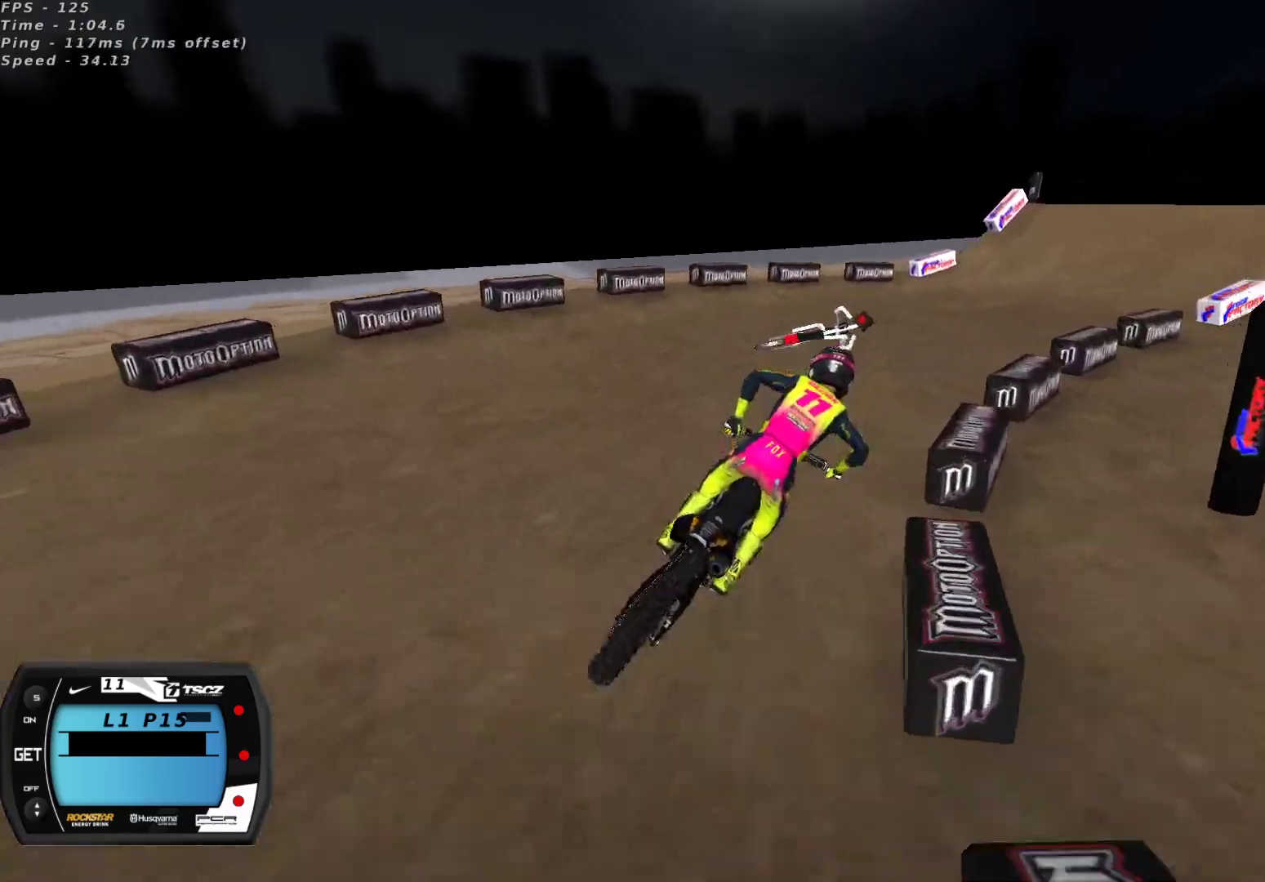
{"buttons": ["R2"], "left_stick": "center", "right_stick": "up", "events": [[17, "R2", "up"], [83, "left_stick", "center"], [133, "R2", "down"], [233, "R2", "up"], [317, "R2", "down"], [367, "R2", "up"], [417, "R2", "down"]]}
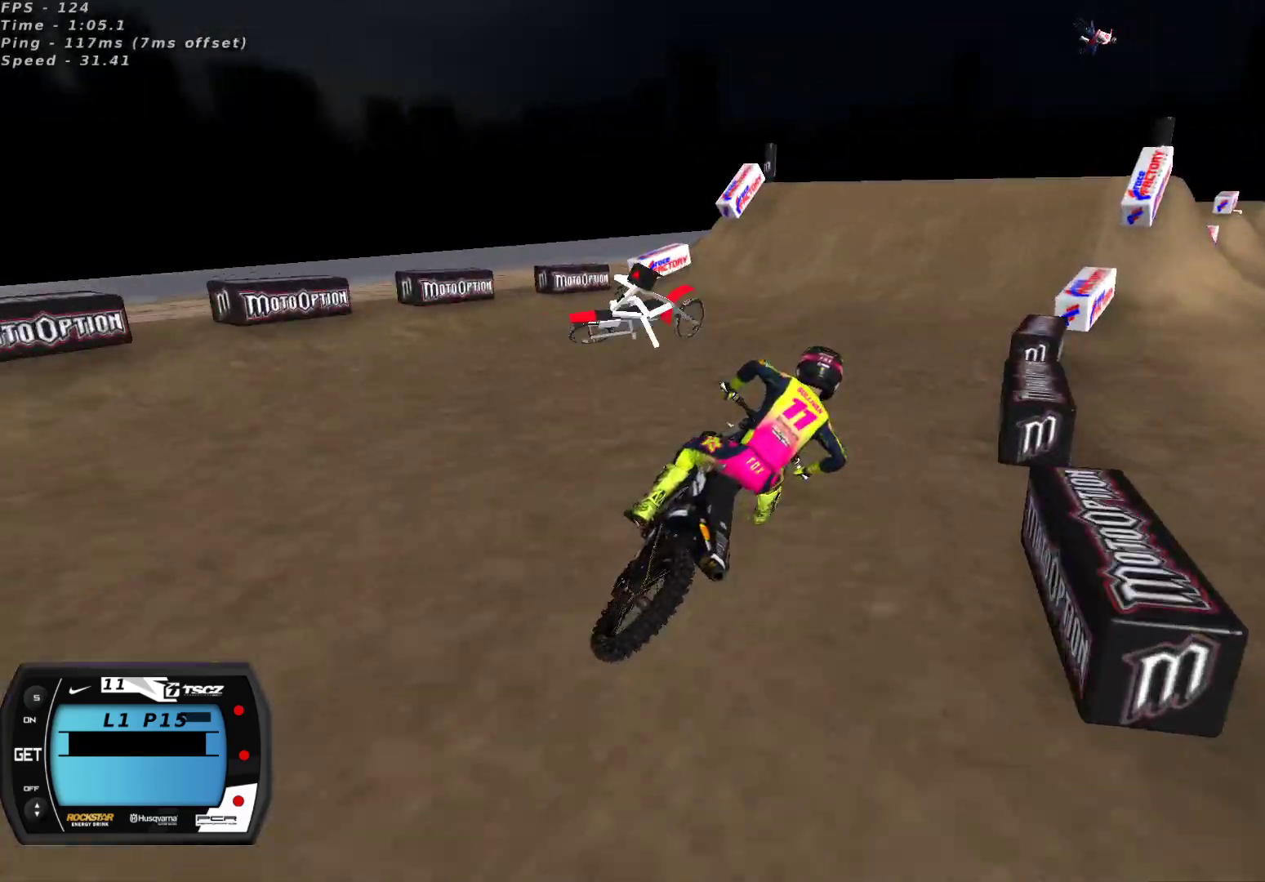
{"buttons": ["R2"], "left_stick": "down-left", "right_stick": "up", "events": [[300, "left_stick", "down-left"]]}
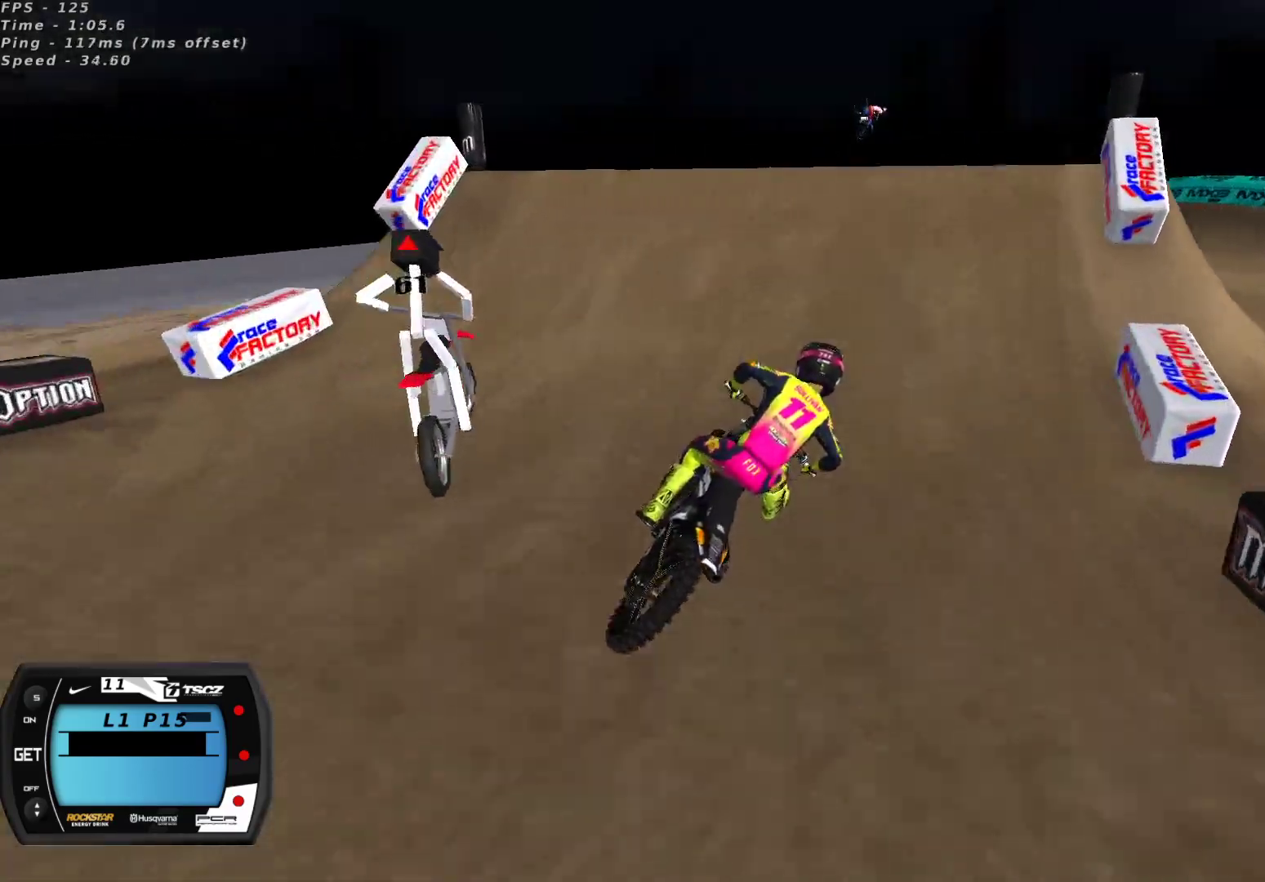
{"buttons": [], "left_stick": "up-right", "right_stick": "down-left", "events": [[67, "A", "down"], [133, "A", "up"], [217, "left_stick", "center"], [367, "right_stick", "left"], [383, "left_stick", "up-right"], [417, "right_stick", "down-left"], [450, "R2", "up"]]}
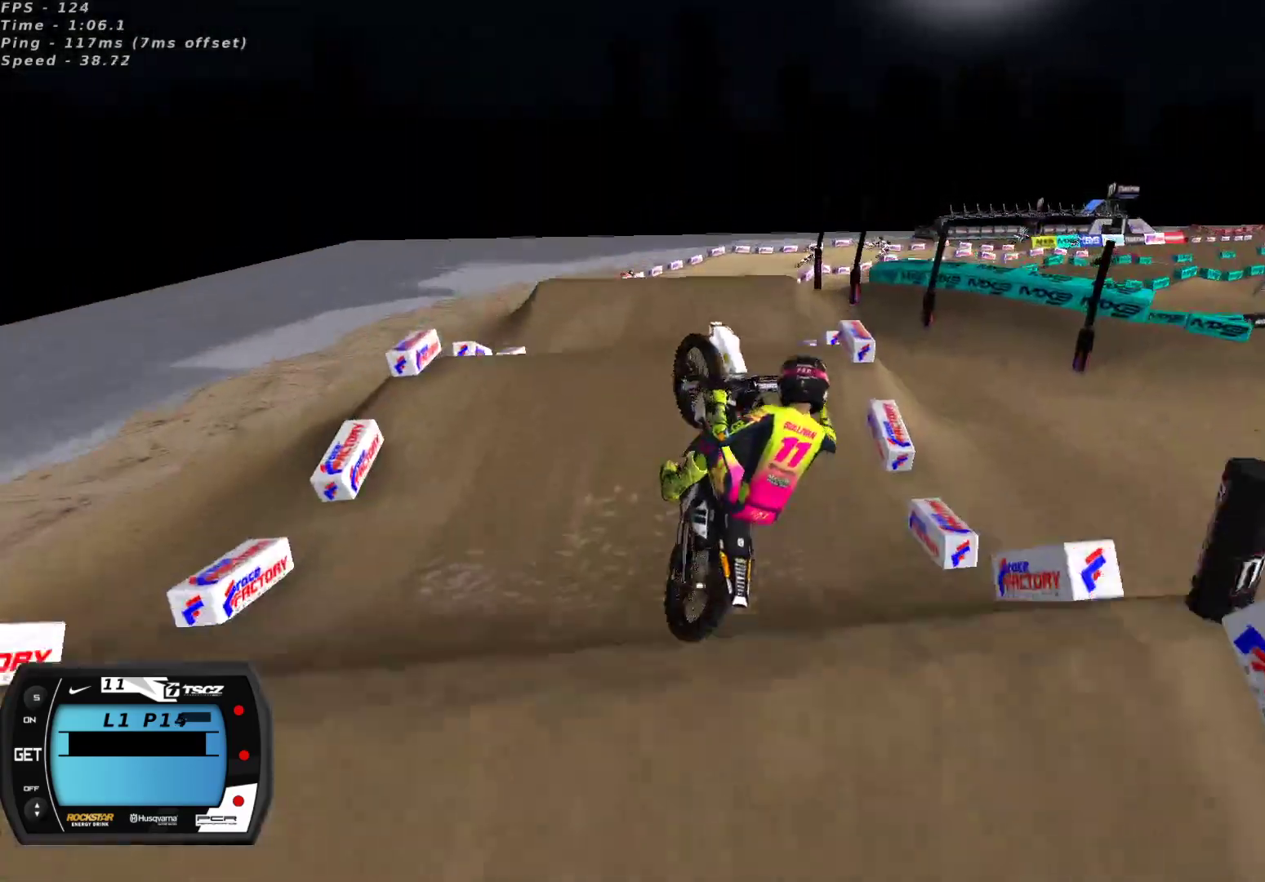
{"buttons": ["R2"], "left_stick": "center", "right_stick": "down-left", "events": [[67, "right_stick", "up-left"], [167, "L2", "down"], [217, "right_stick", "down-left"], [250, "L2", "up"], [367, "left_stick", "center"], [400, "R2", "down"]]}
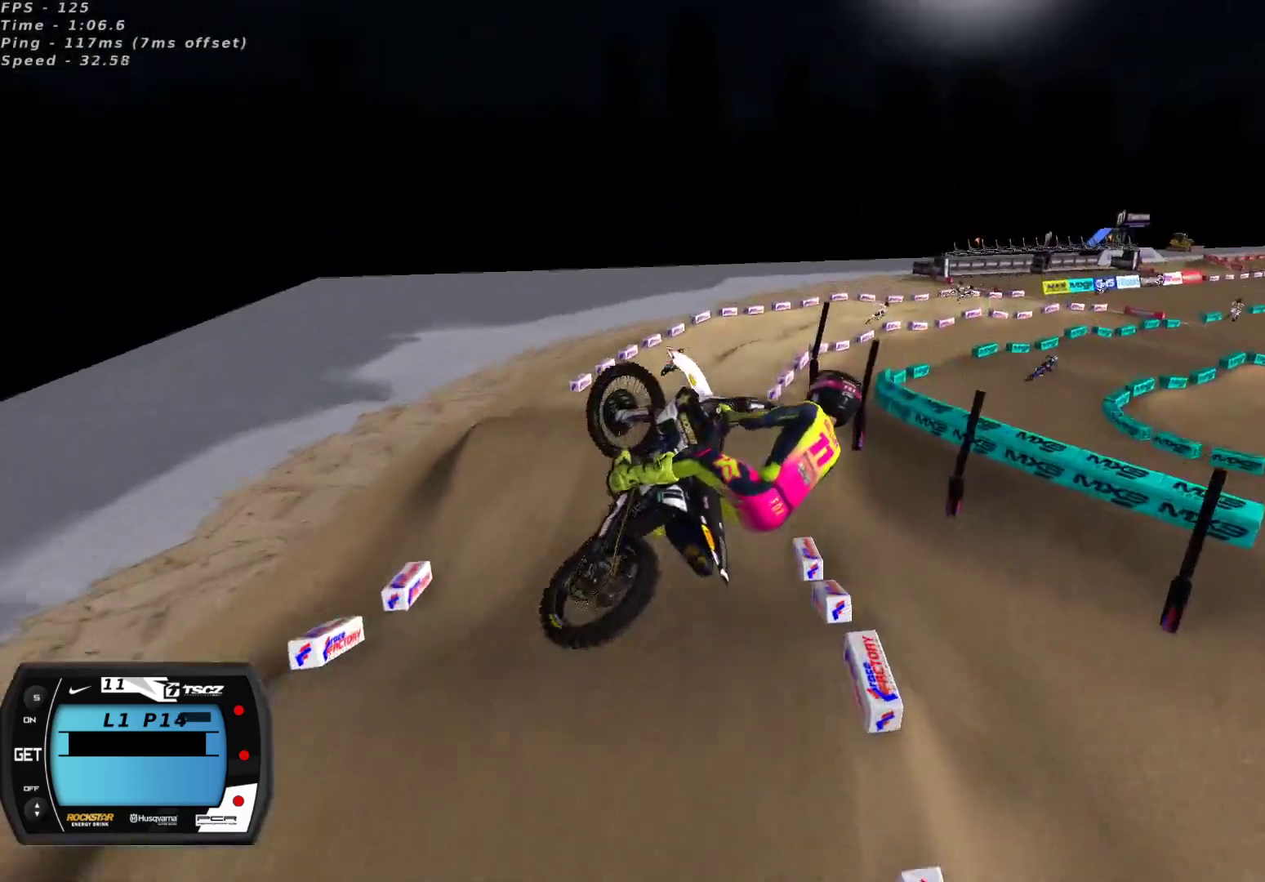
{"buttons": ["R2"], "left_stick": "left", "right_stick": "down", "events": [[50, "right_stick", "down"], [267, "left_stick", "left"]]}
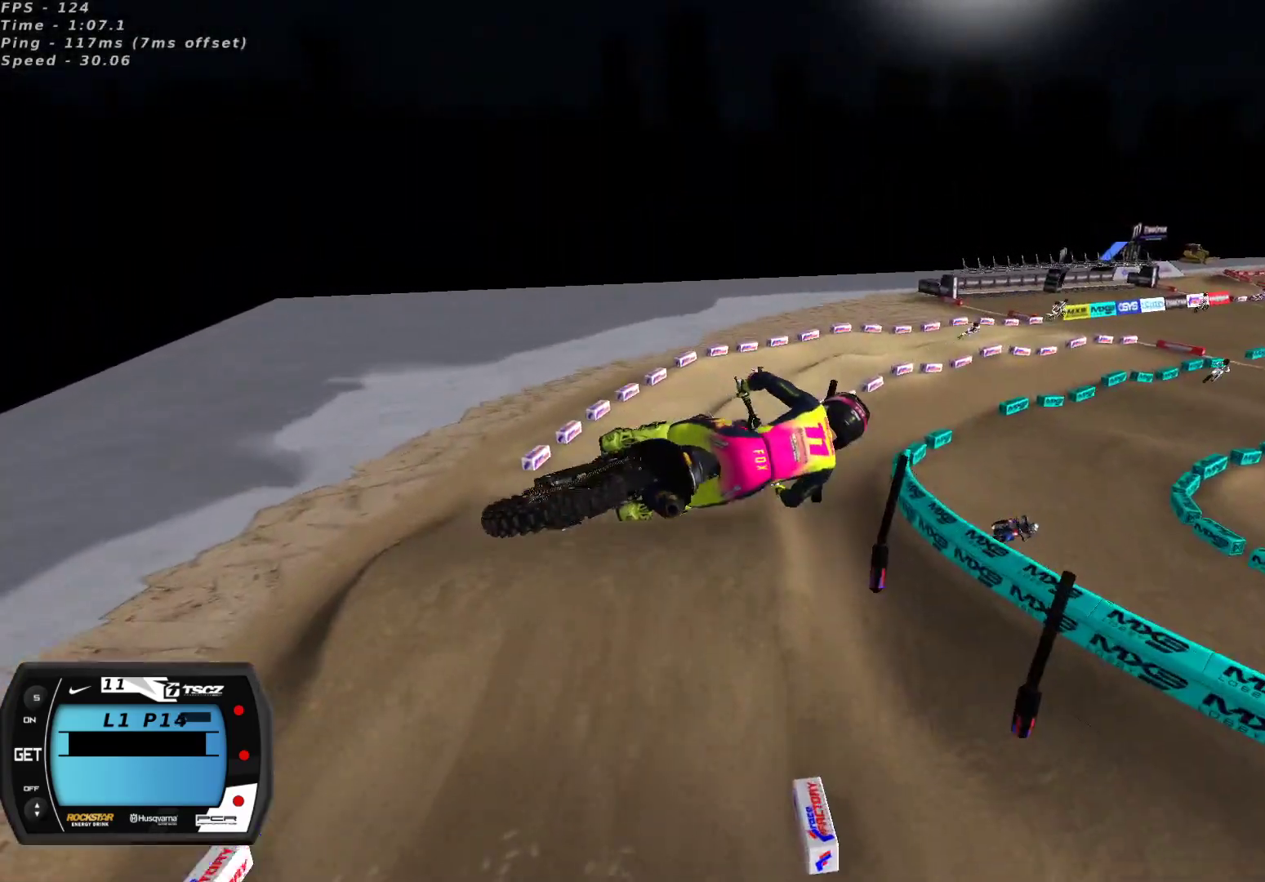
{"buttons": ["R2"], "left_stick": "center", "right_stick": "down", "events": [[133, "left_stick", "center"]]}
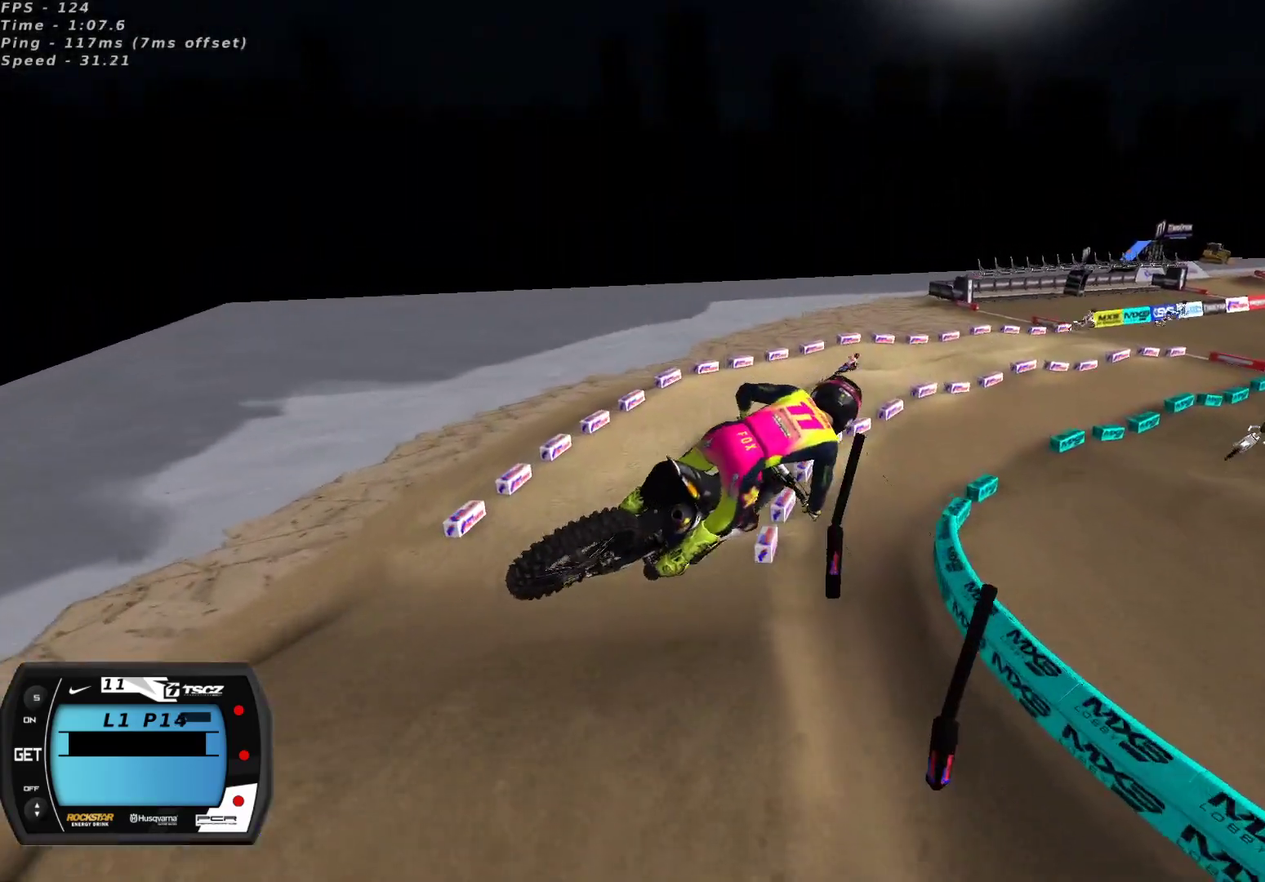
{"buttons": ["R2"], "left_stick": "right", "right_stick": "up", "events": [[33, "right_stick", "center"], [133, "left_stick", "left"], [133, "right_stick", "up"], [383, "left_stick", "center"], [500, "left_stick", "right"]]}
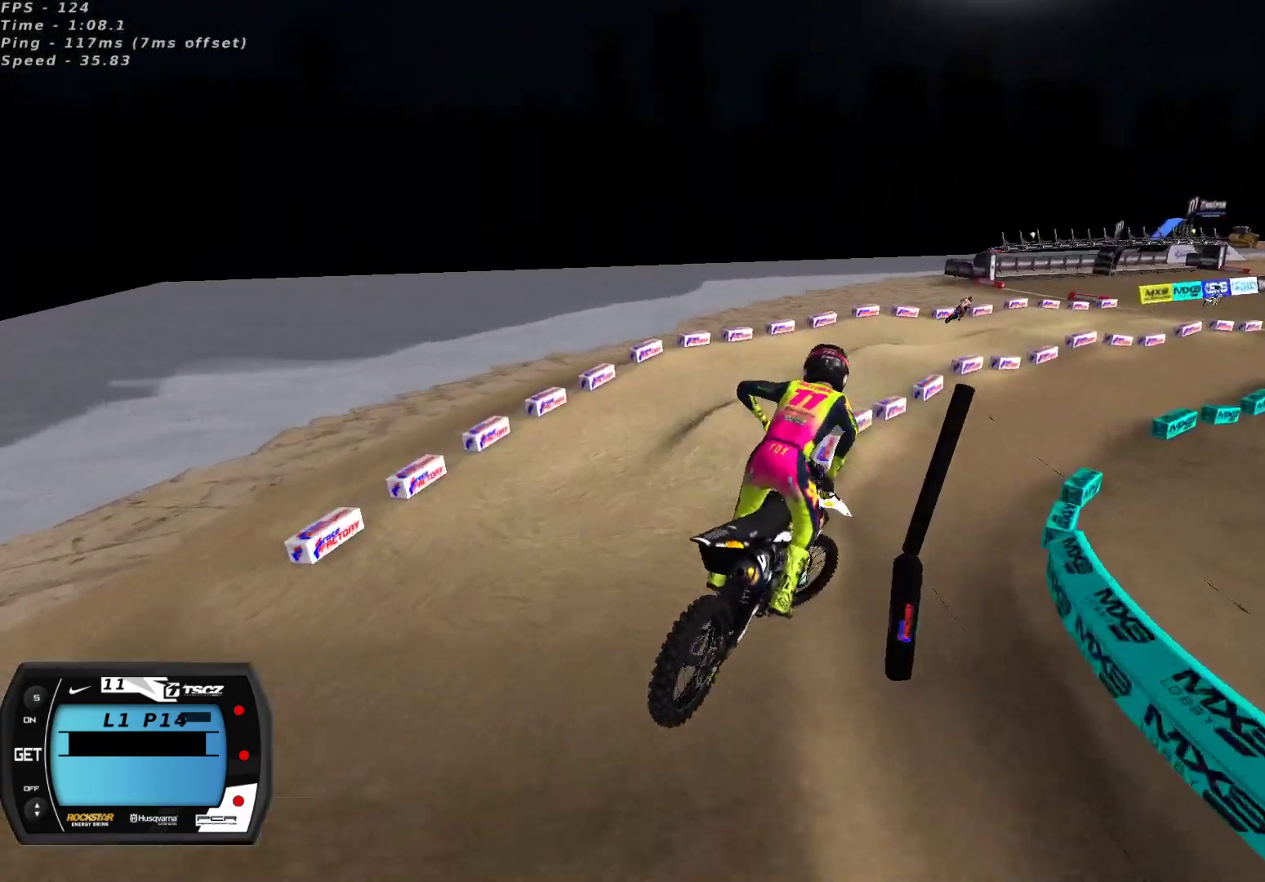
{"buttons": [], "left_stick": "right", "right_stick": "up-left", "events": [[250, "left_stick", "center"], [350, "left_stick", "right"], [400, "right_stick", "up-left"], [433, "R2", "up"]]}
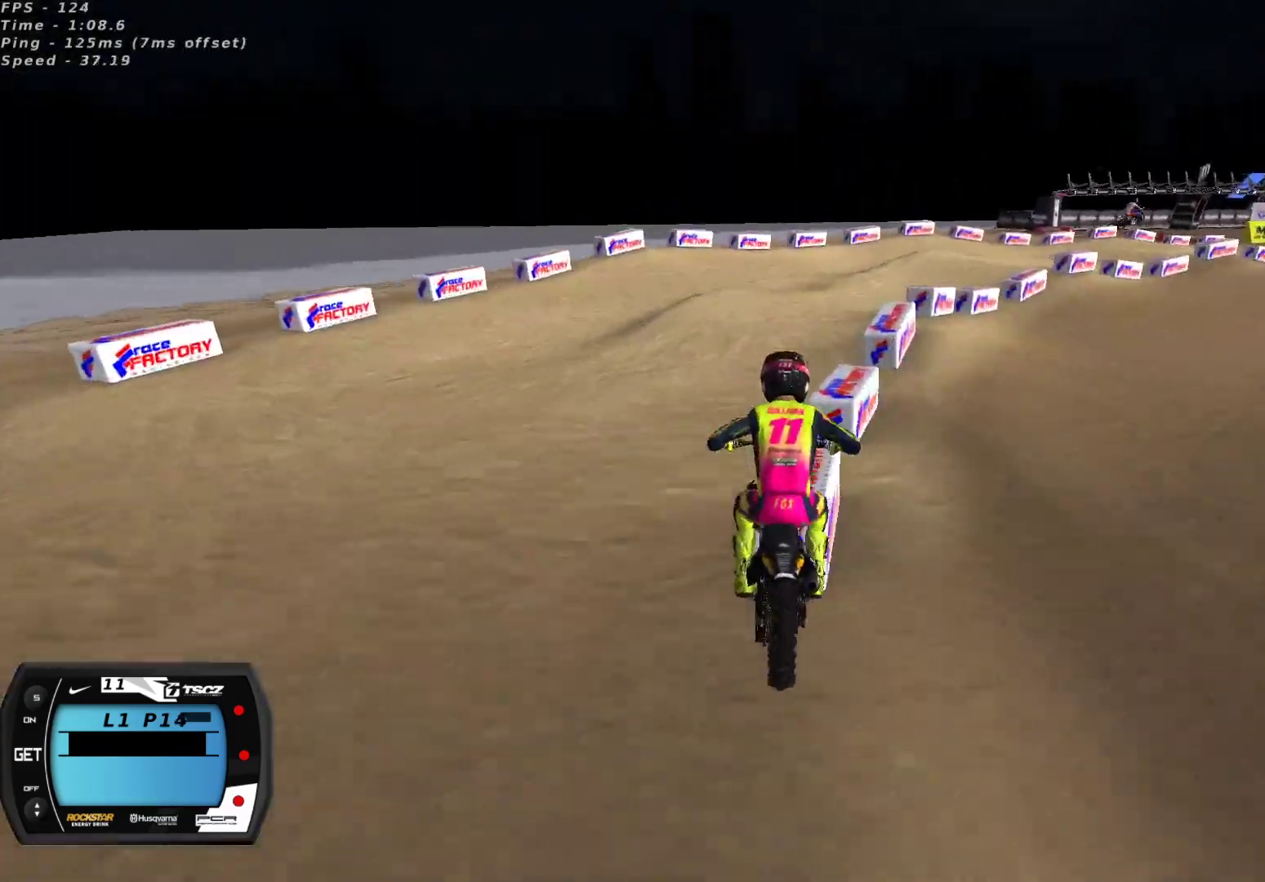
{"buttons": [], "left_stick": "right", "right_stick": "center", "events": [[100, "right_stick", "center"], [117, "left_stick", "center"], [167, "left_stick", "right"], [367, "left_stick", "center"], [433, "left_stick", "right"]]}
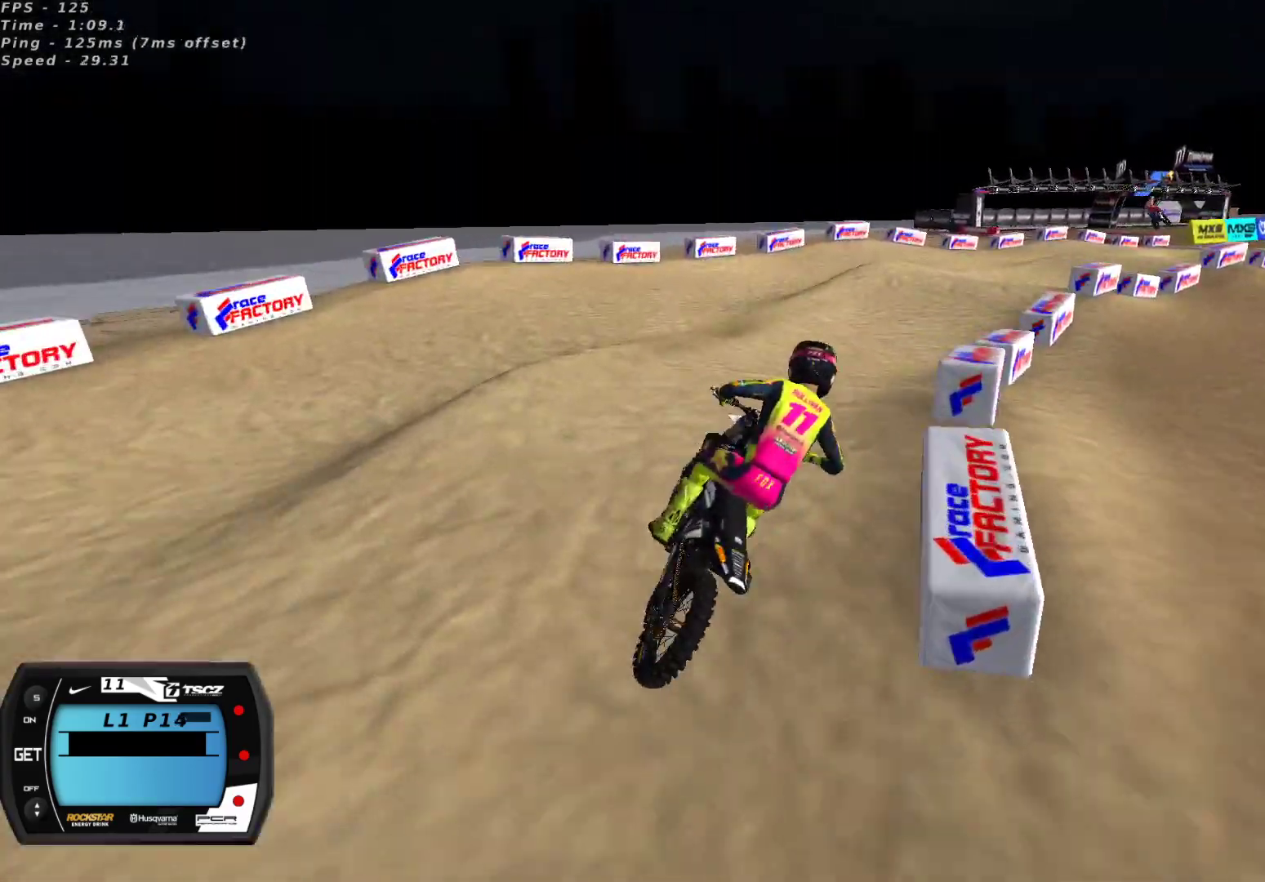
{"buttons": ["R2"], "left_stick": "center", "right_stick": "up", "events": [[17, "left_stick", "center"], [183, "R2", "down"], [283, "right_stick", "up"], [417, "left_stick", "up-right"], [467, "left_stick", "center"]]}
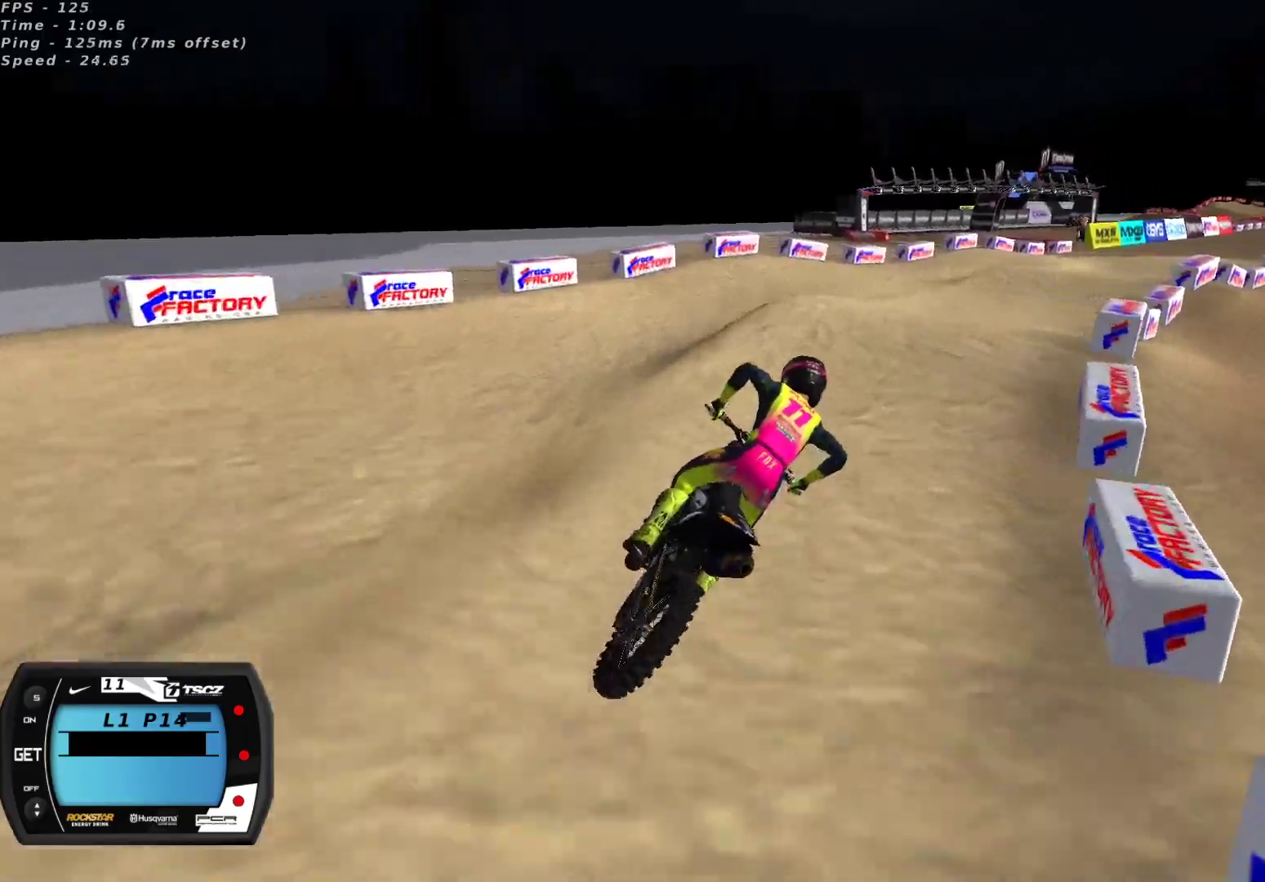
{"buttons": ["R2"], "left_stick": "center", "right_stick": "down", "events": [[217, "left_stick", "down-left"], [450, "right_stick", "down"], [467, "left_stick", "center"]]}
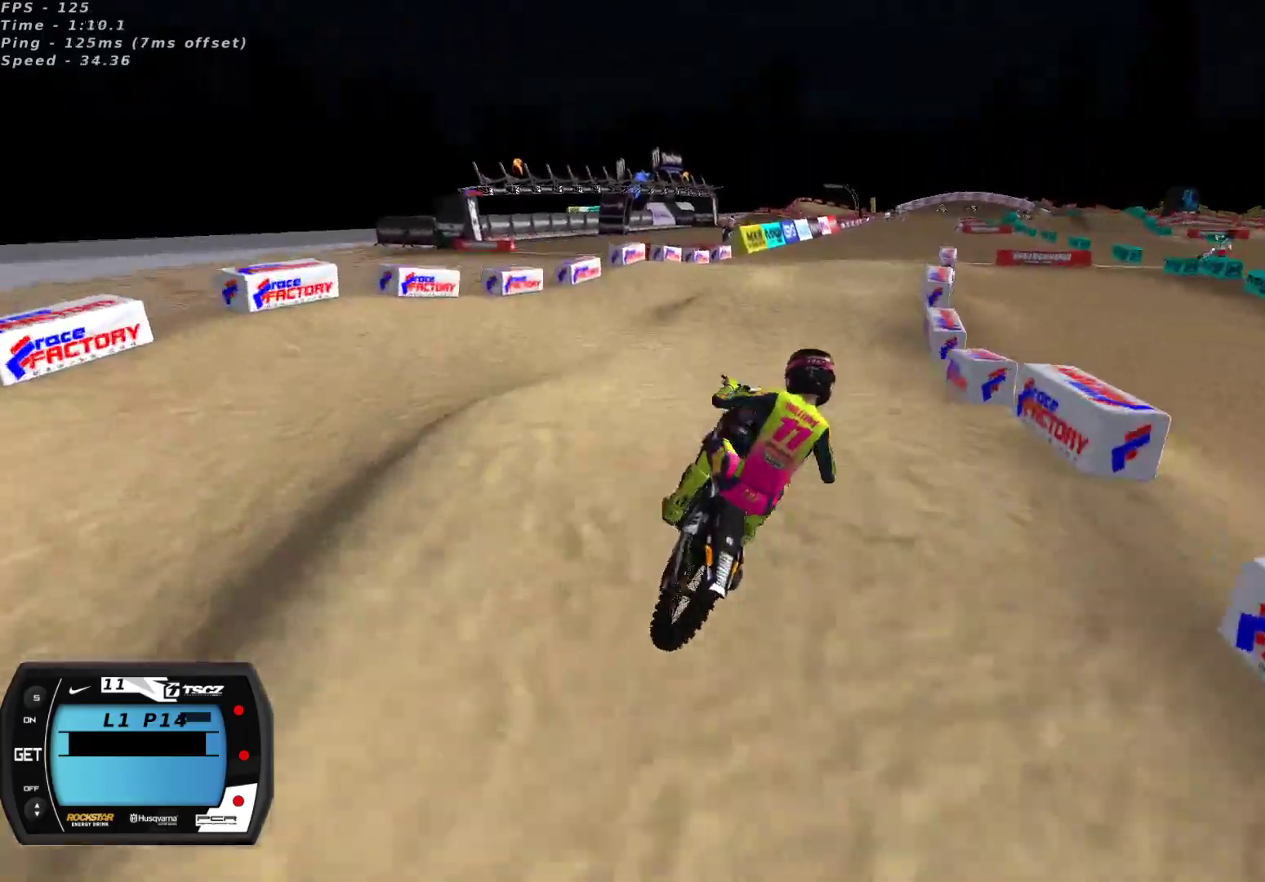
{"buttons": ["R2"], "left_stick": "down-left", "right_stick": "up", "events": [[33, "right_stick", "up"], [50, "A", "down"], [167, "A", "up"], [167, "left_stick", "left"], [200, "R2", "up"], [333, "R2", "down"], [333, "X", "down"], [333, "left_stick", "center"], [417, "X", "up"], [450, "left_stick", "down-left"]]}
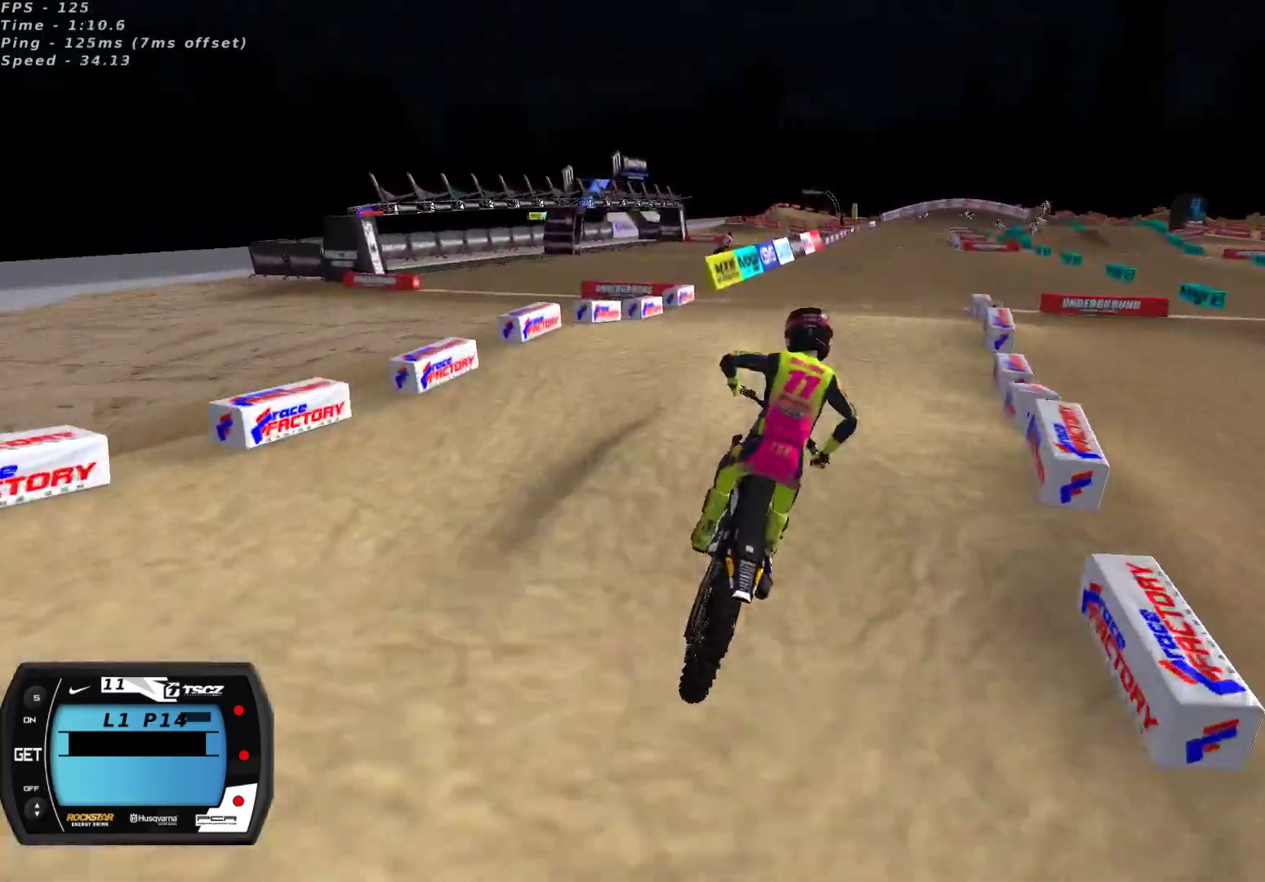
{"buttons": ["A", "R2"], "left_stick": "center", "right_stick": "up", "events": [[50, "left_stick", "center"], [217, "right_stick", "down-left"], [250, "left_stick", "up-right"], [317, "left_stick", "center"], [383, "right_stick", "up"], [417, "A", "down"]]}
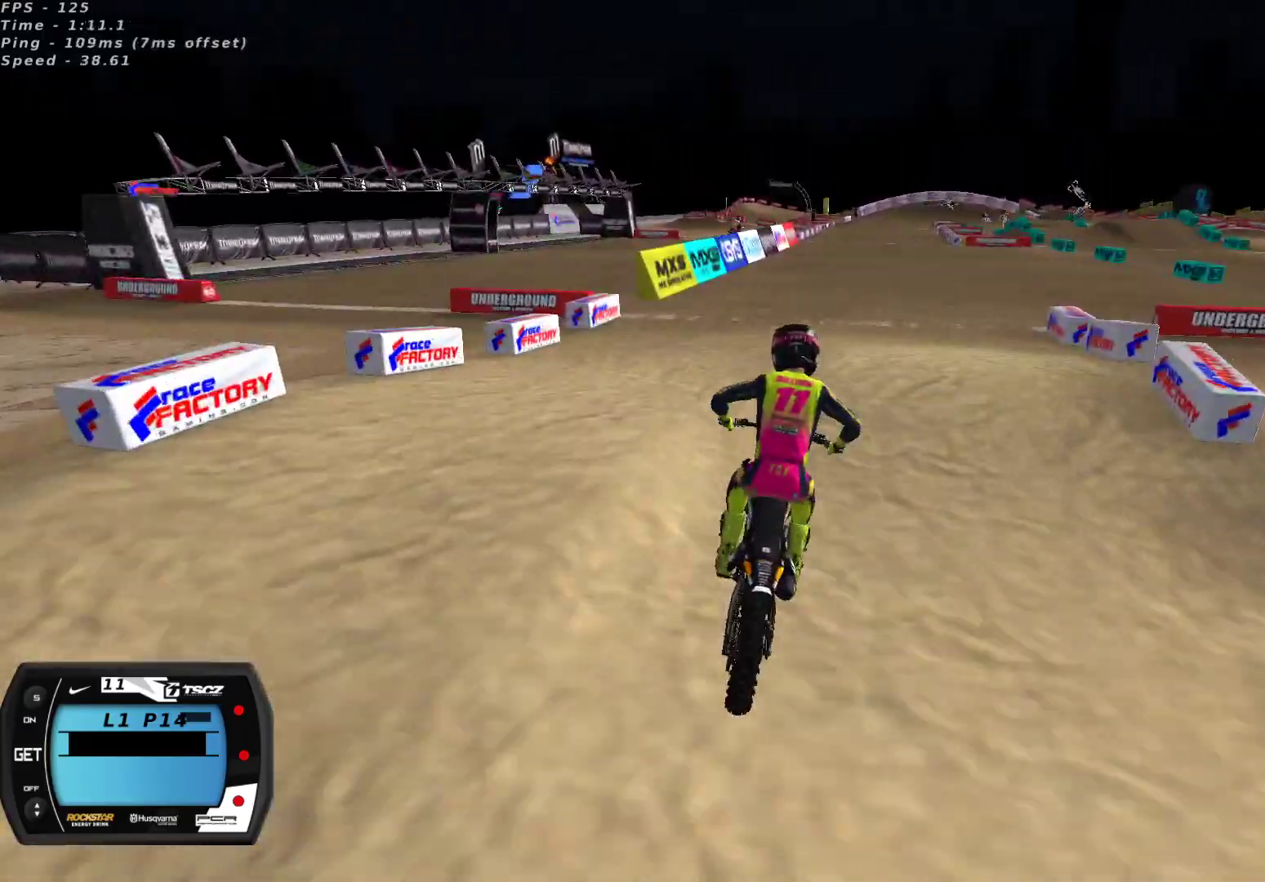
{"buttons": ["R2"], "left_stick": "center", "right_stick": "center", "events": [[17, "A", "up"], [133, "right_stick", "center"]]}
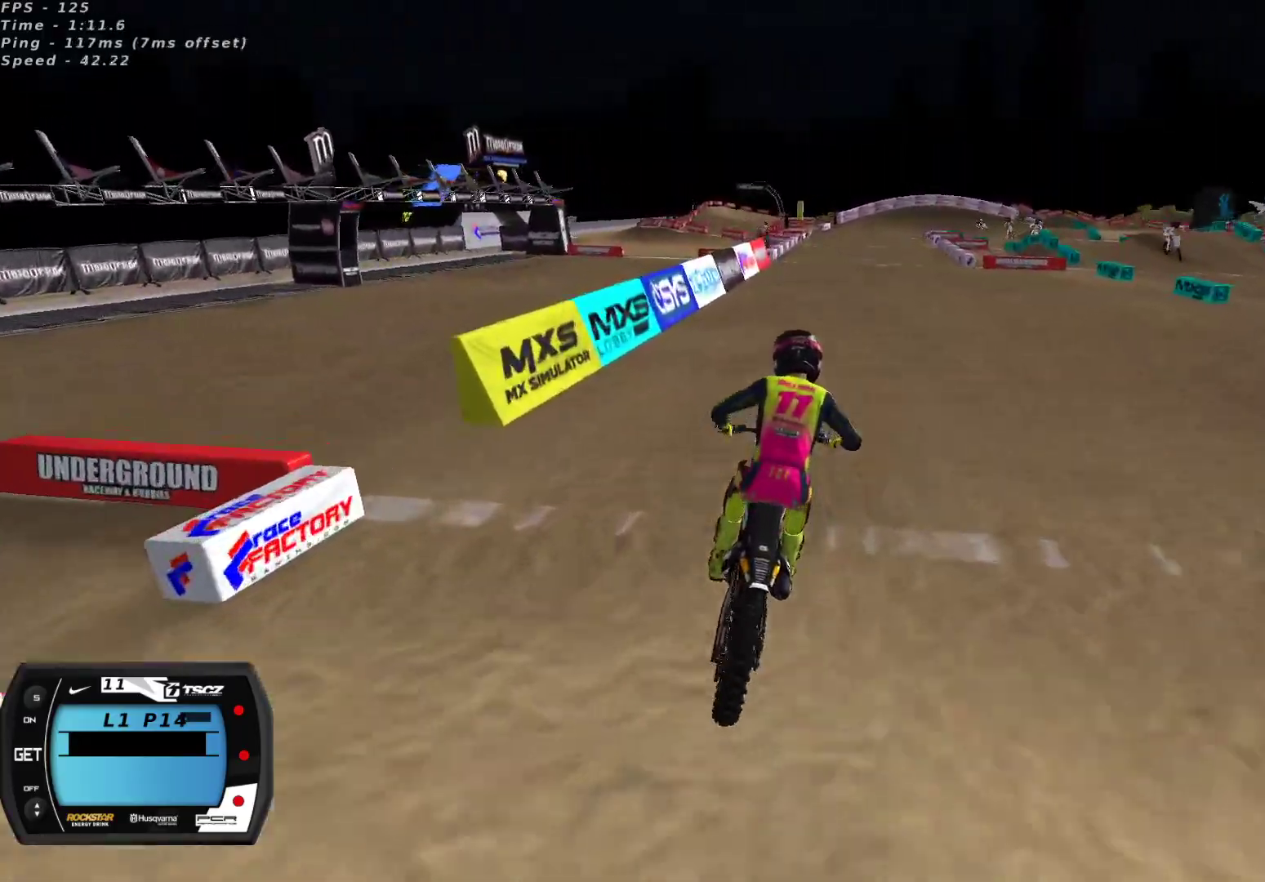
{"buttons": ["R2"], "left_stick": "center", "right_stick": "down-left", "events": [[50, "right_stick", "up"], [267, "left_stick", "down-left"], [467, "left_stick", "center"], [483, "right_stick", "down-left"]]}
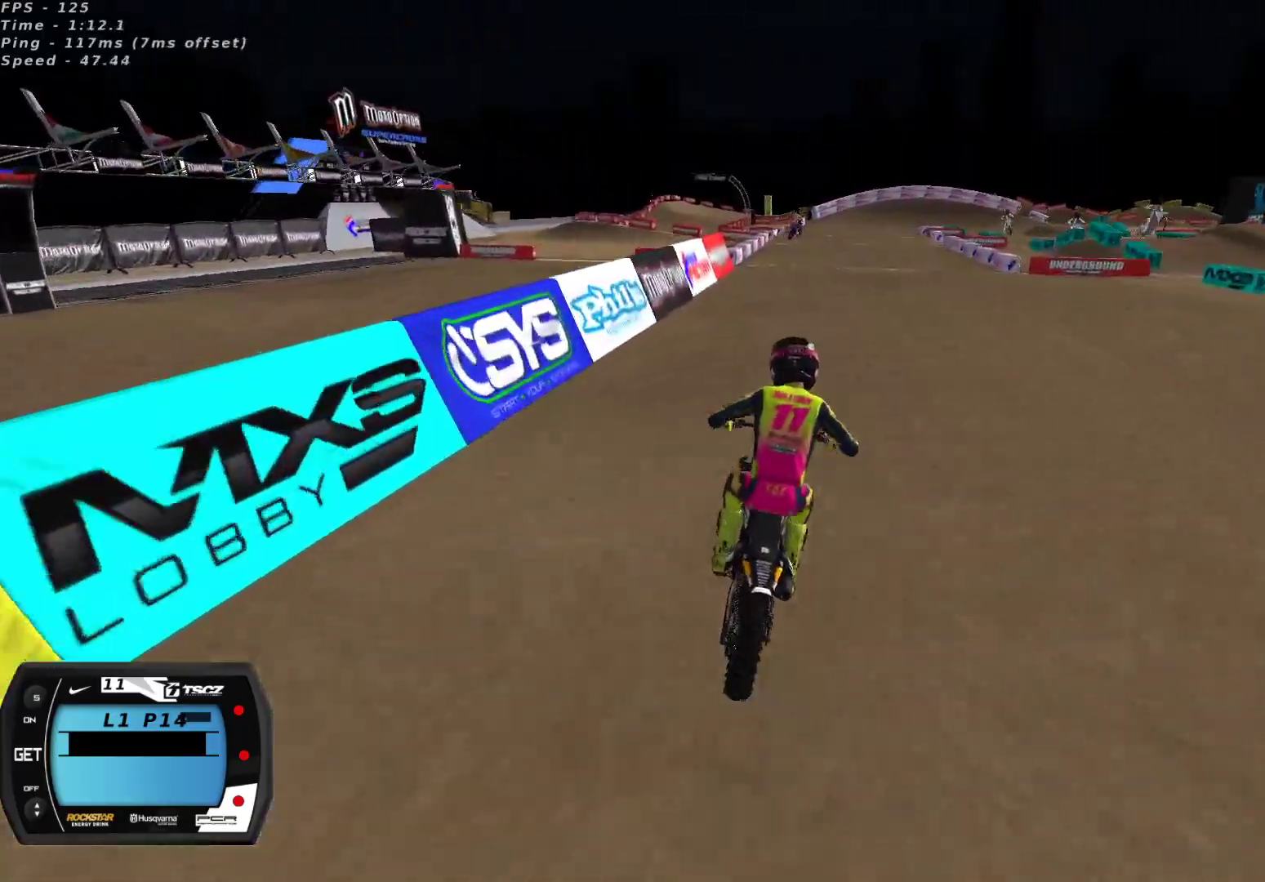
{"buttons": ["R2"], "left_stick": "center", "right_stick": "center", "events": [[367, "right_stick", "center"]]}
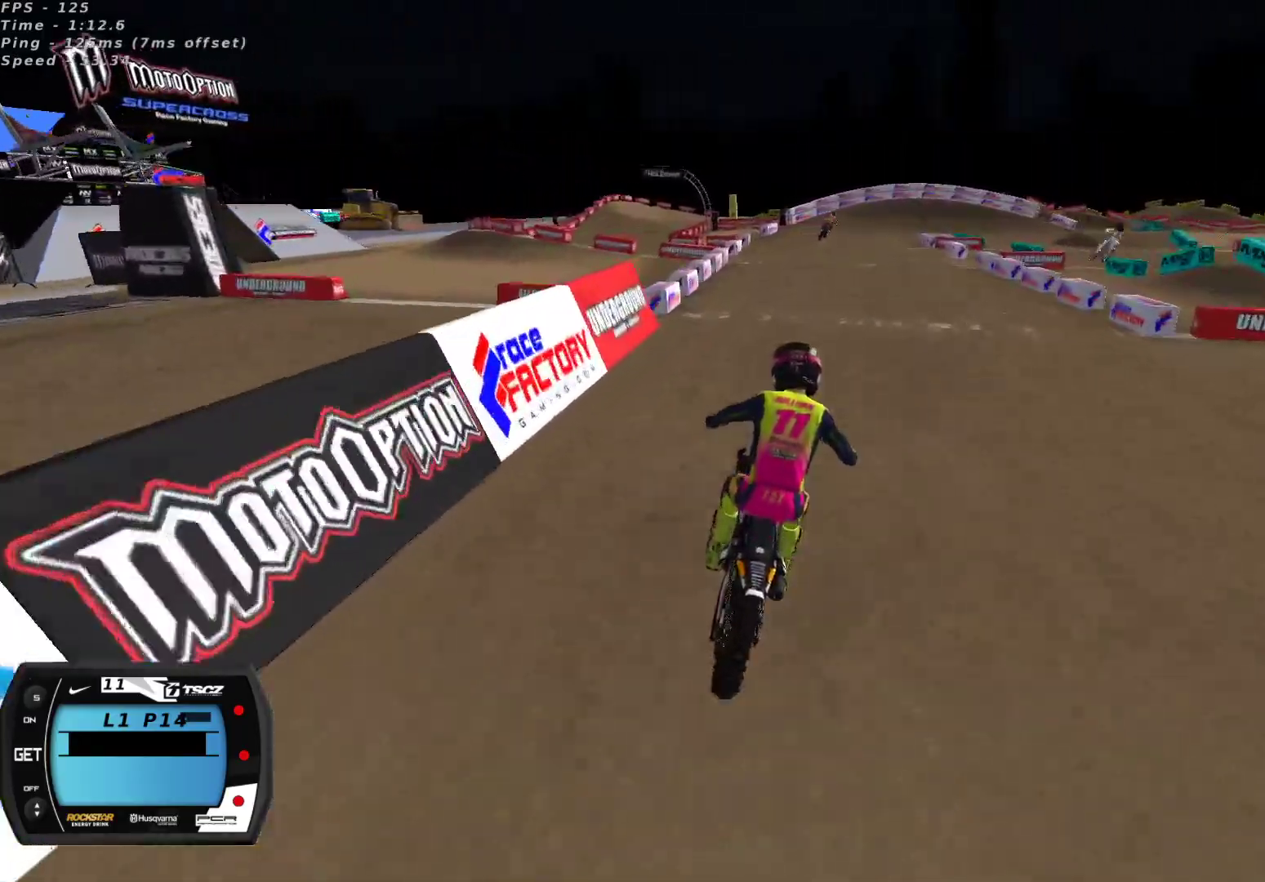
{"buttons": ["R2"], "left_stick": "center", "right_stick": "center", "events": [[50, "left_stick", "down-left"], [167, "left_stick", "center"]]}
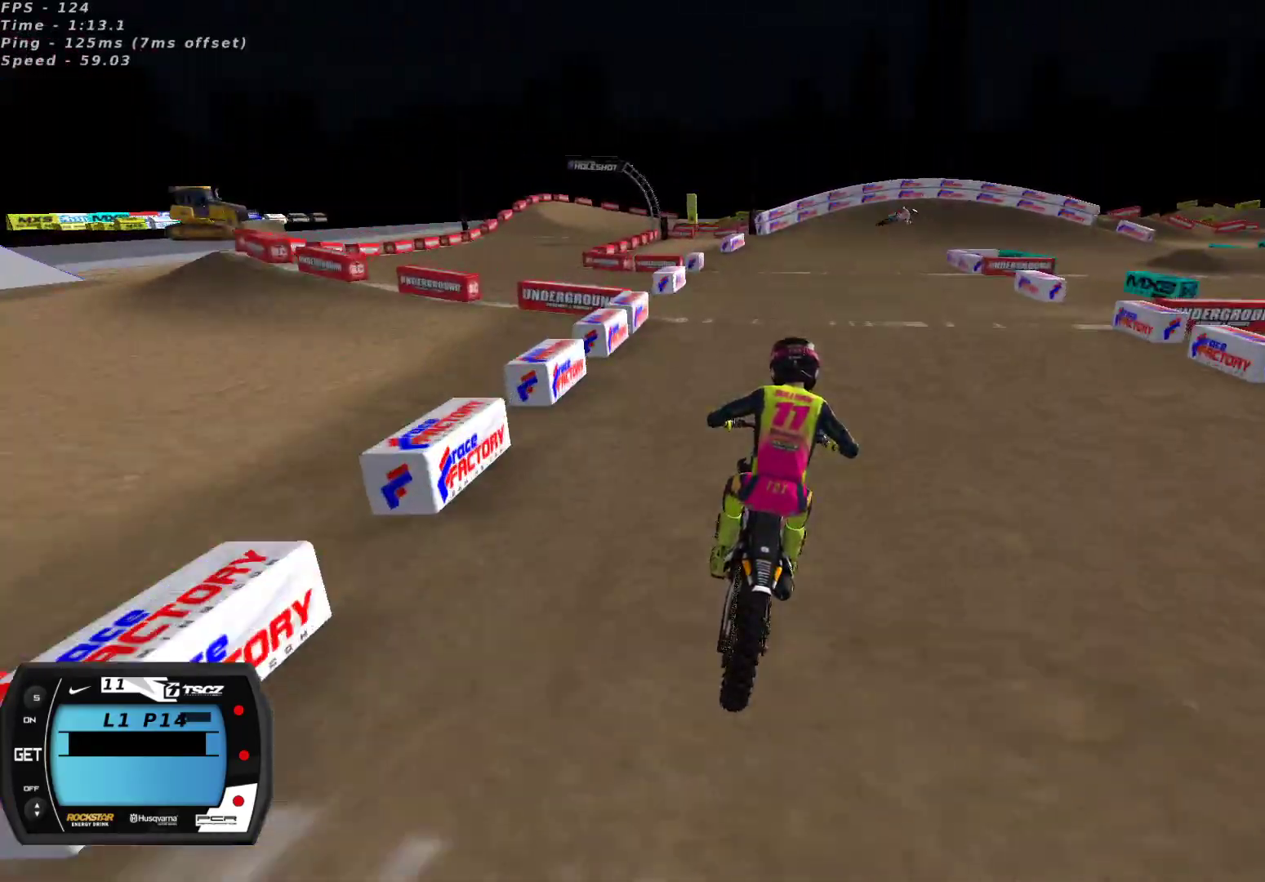
{"buttons": ["Y"], "left_stick": "up-right", "right_stick": "center", "events": [[150, "X", "down"], [167, "left_stick", "right"], [217, "X", "up"], [283, "X", "down"], [333, "left_stick", "center"], [350, "X", "up"], [433, "left_stick", "up-right"], [450, "Y", "down"], [483, "R2", "up"]]}
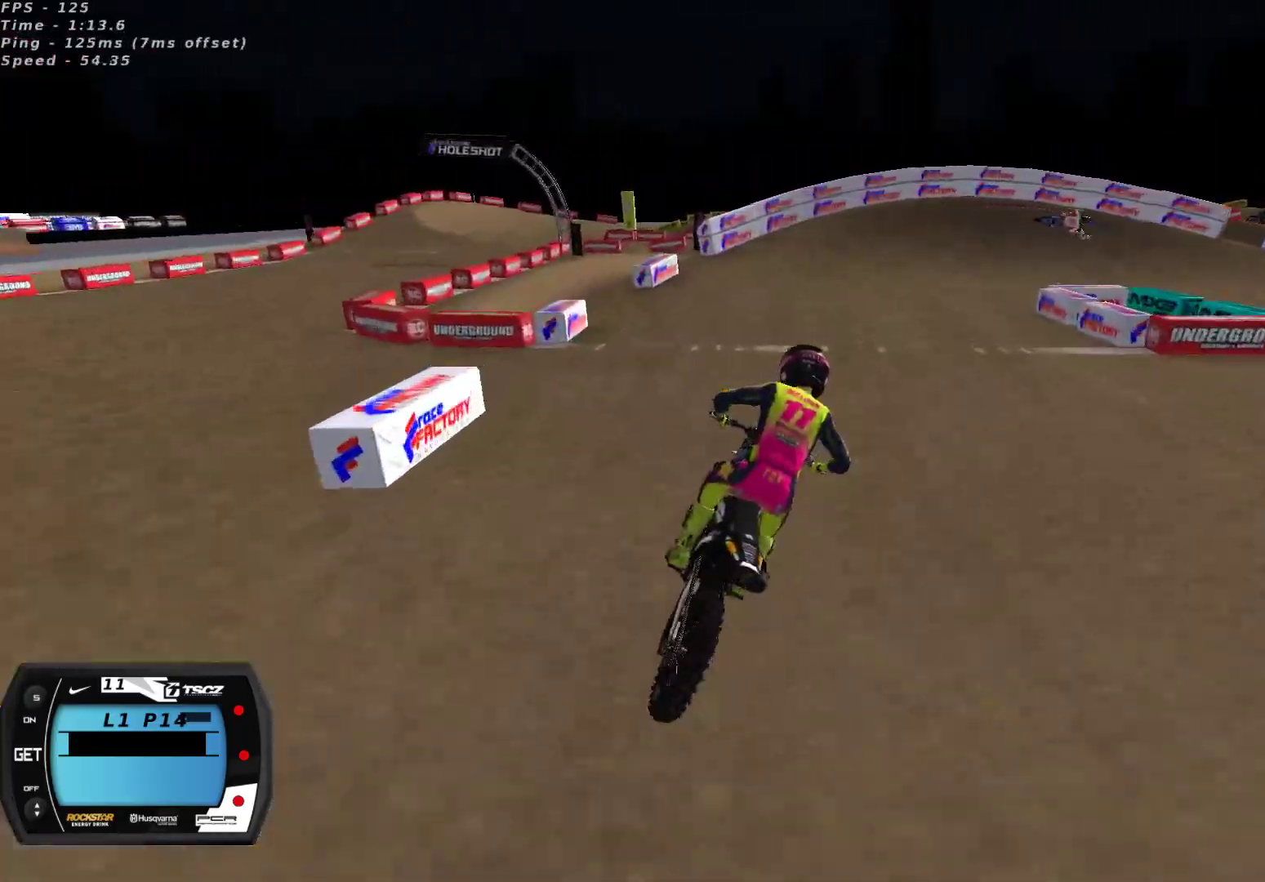
{"buttons": [], "left_stick": "center", "right_stick": "center", "events": [[33, "Y", "up"], [83, "left_stick", "center"], [217, "left_stick", "up-right"], [233, "R2", "down"], [267, "left_stick", "center"], [300, "R2", "up"], [383, "left_stick", "right"], [467, "left_stick", "center"]]}
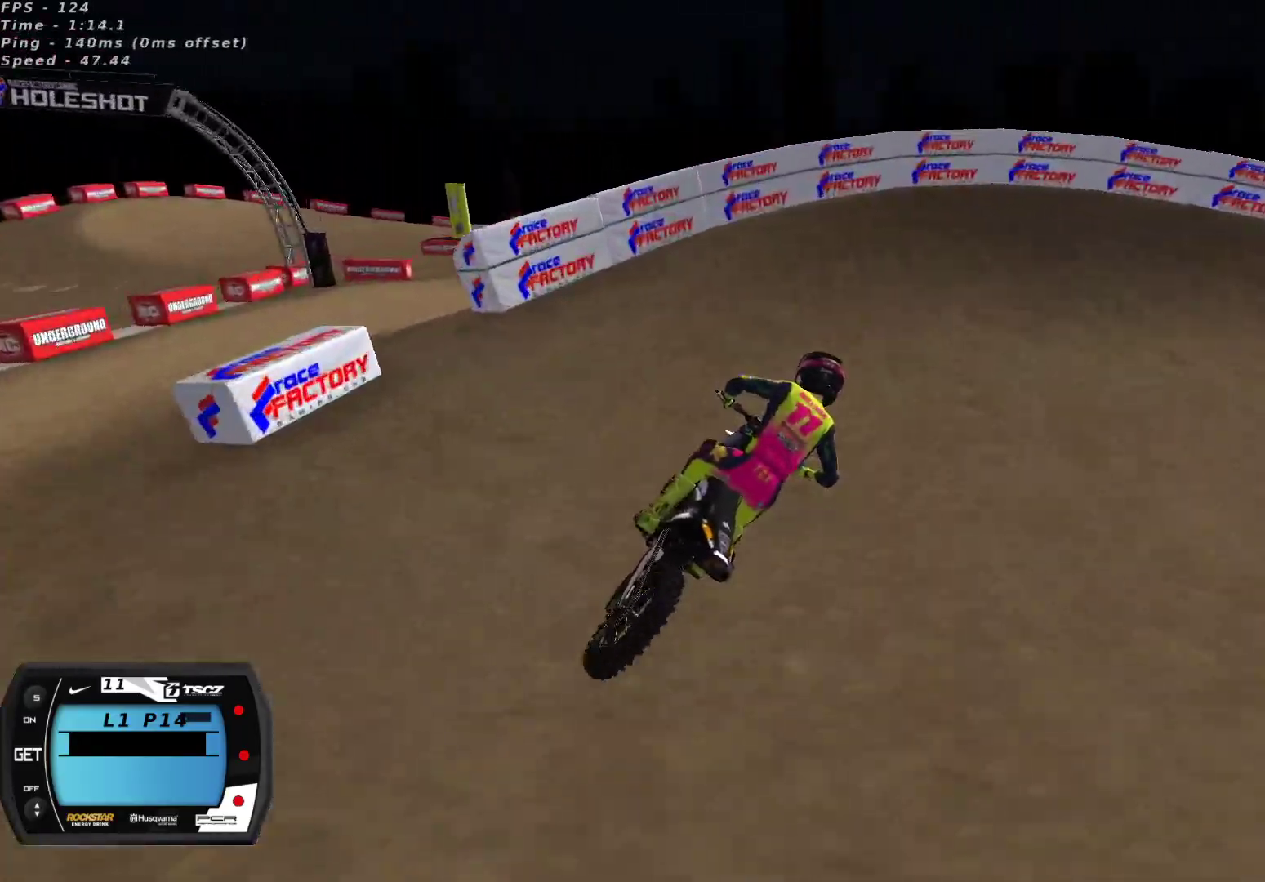
{"buttons": ["L2"], "left_stick": "right", "right_stick": "center", "events": [[33, "Y", "down"], [33, "left_stick", "right"], [50, "L2", "down"], [433, "Y", "up"]]}
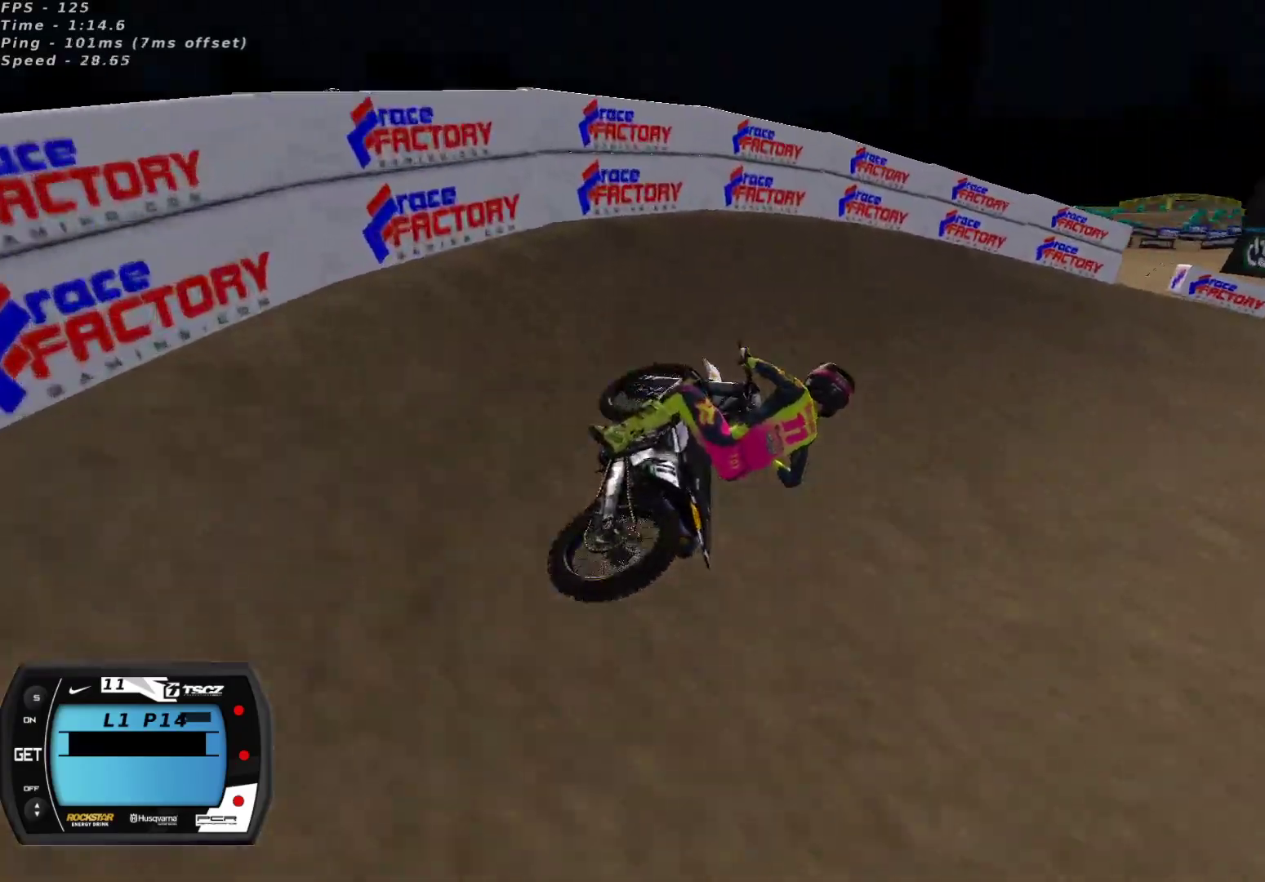
{"buttons": ["R2"], "left_stick": "center", "right_stick": "up", "events": [[17, "L2", "up"], [150, "right_stick", "up"], [350, "left_stick", "center"], [400, "R2", "down"]]}
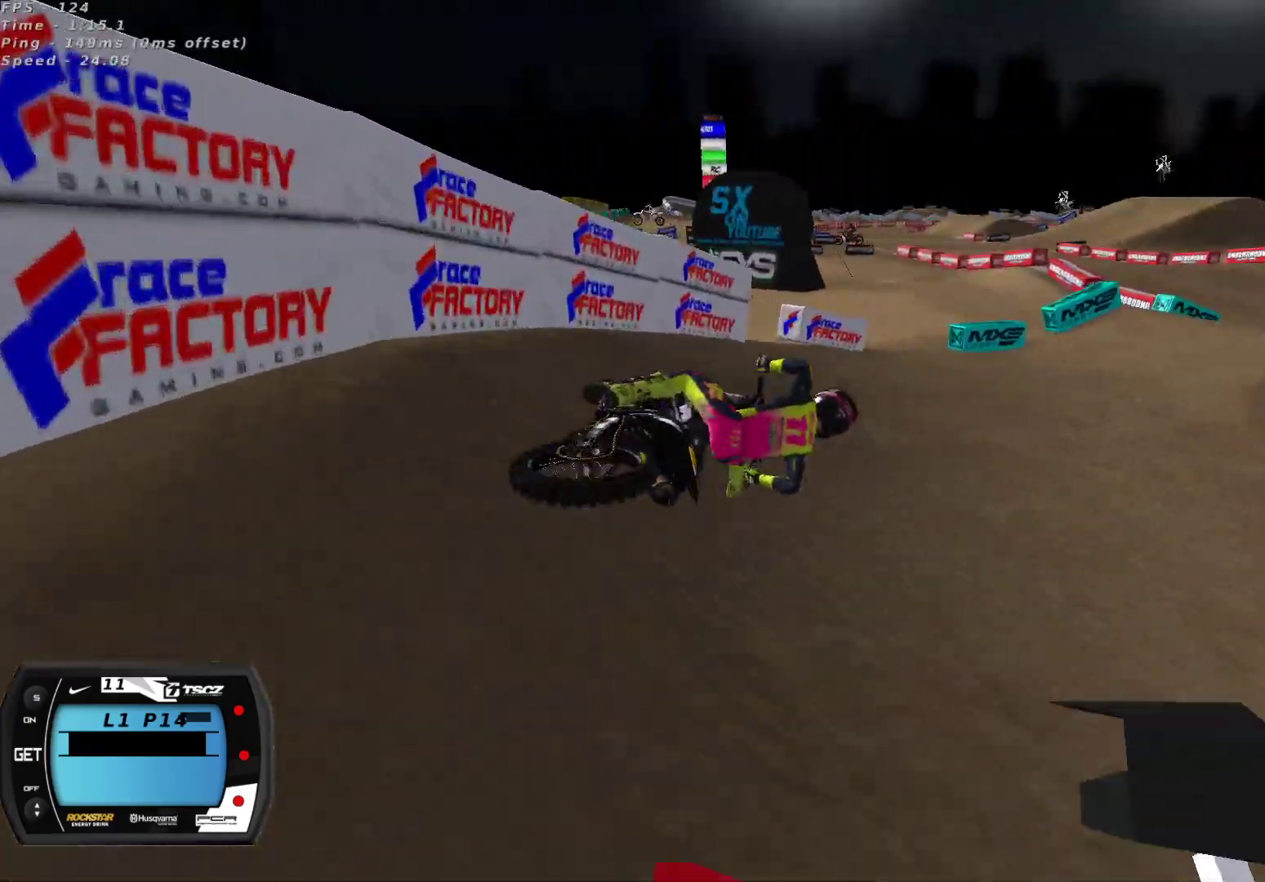
{"buttons": ["R2"], "left_stick": "down-left", "right_stick": "up", "events": [[100, "left_stick", "down-left"], [350, "A", "down"], [433, "A", "up"]]}
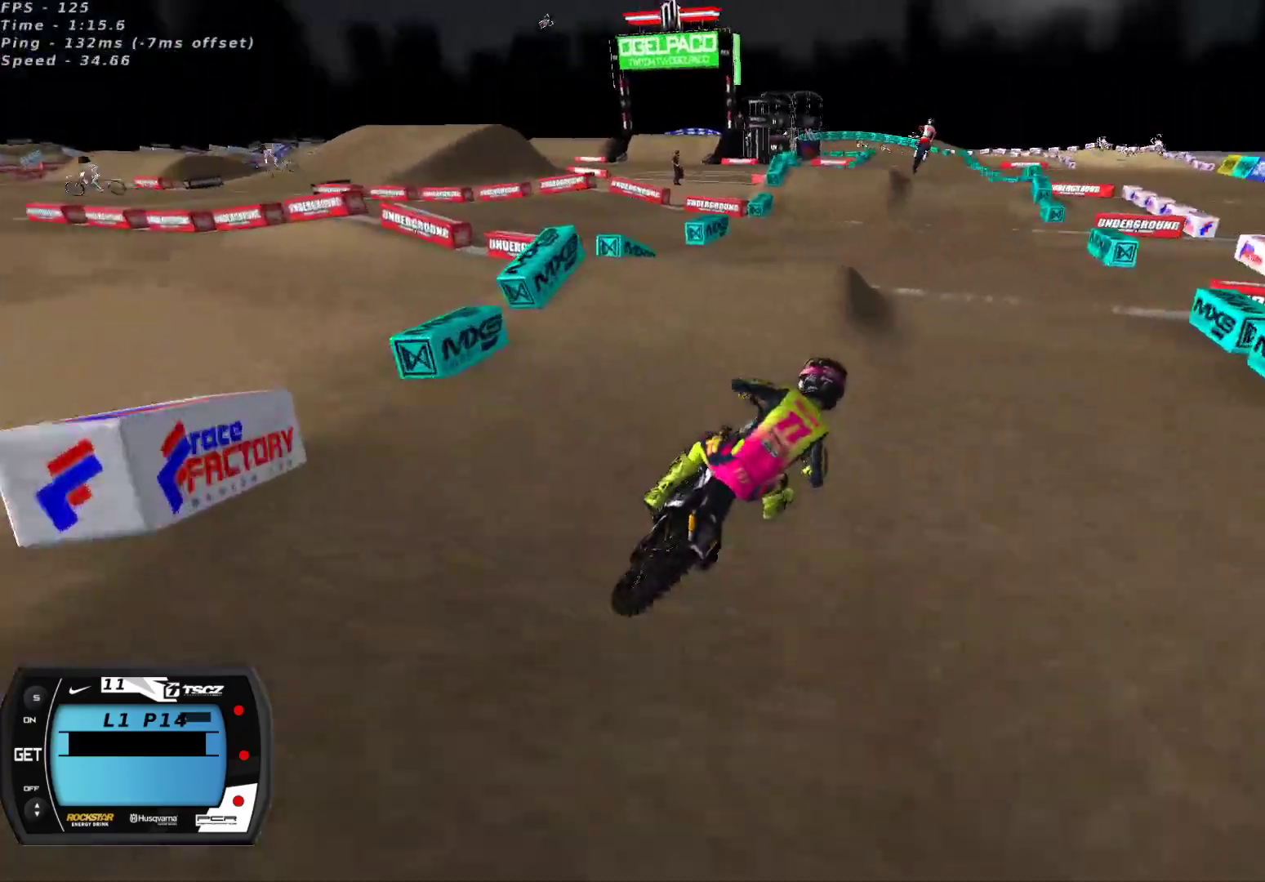
{"buttons": ["R2"], "left_stick": "right", "right_stick": "up-left", "events": [[217, "right_stick", "up-left"], [300, "left_stick", "center"], [367, "left_stick", "right"], [450, "right_stick", "center"], [500, "right_stick", "up-left"]]}
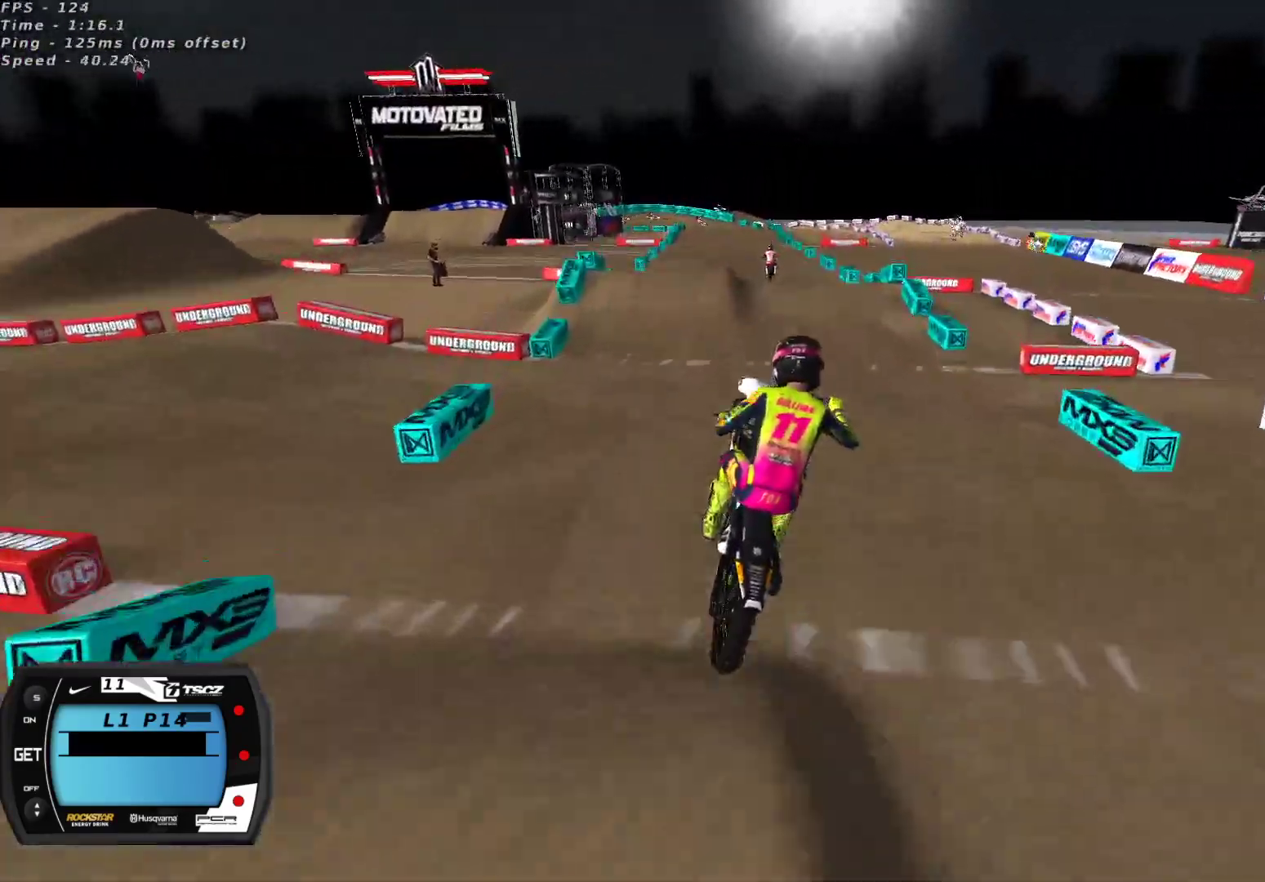
{"buttons": ["A", "R2"], "left_stick": "left", "right_stick": "up", "events": [[33, "left_stick", "up-right"], [83, "right_stick", "down-left"], [150, "R2", "up"], [267, "left_stick", "up-left"], [350, "left_stick", "left"], [367, "right_stick", "up-left"], [383, "R2", "down"], [433, "right_stick", "up"], [467, "A", "down"]]}
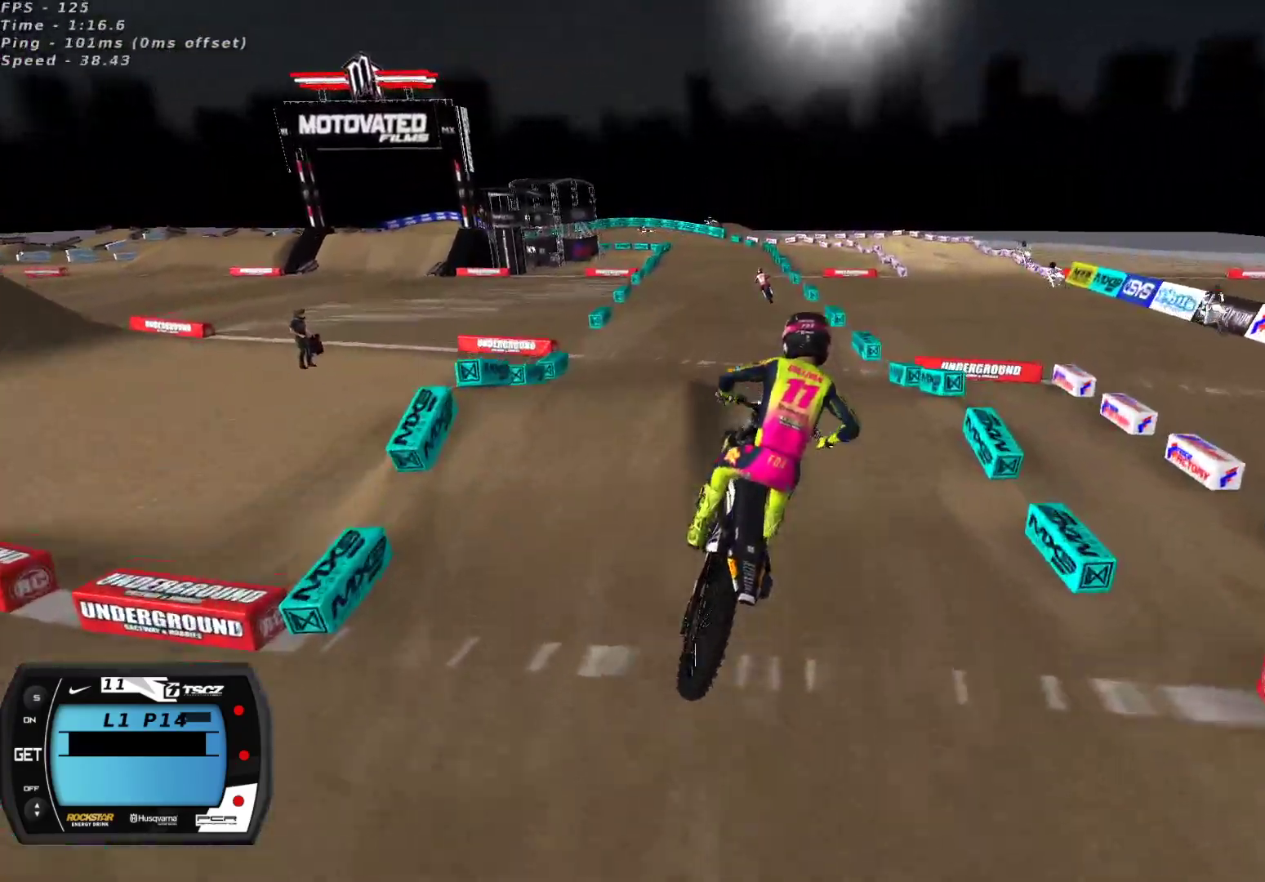
{"buttons": ["R2"], "left_stick": "center", "right_stick": "up", "events": [[83, "A", "up"], [400, "left_stick", "center"]]}
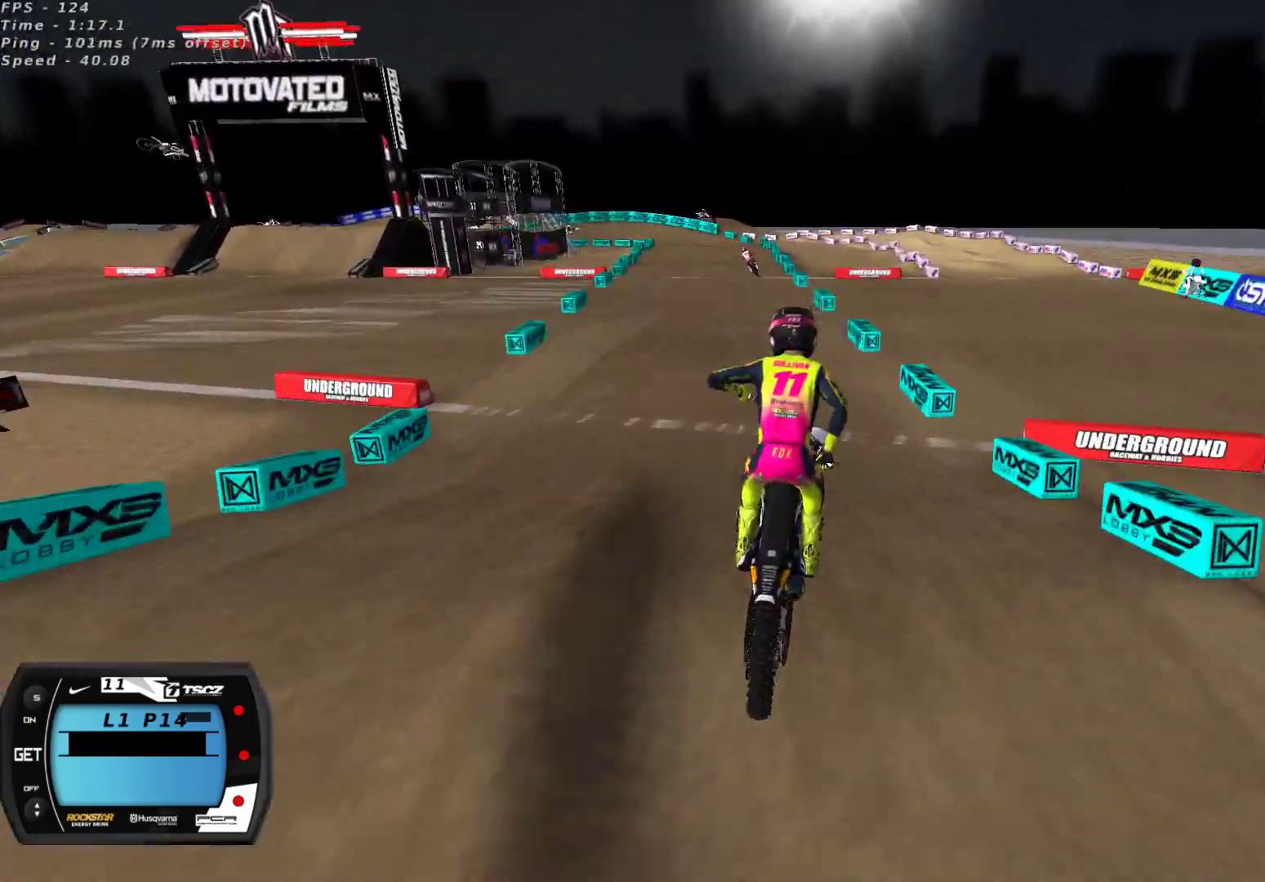
{"buttons": ["R2"], "left_stick": "down-left", "right_stick": "down-left", "events": [[17, "left_stick", "right"], [33, "right_stick", "center"], [167, "left_stick", "center"], [200, "right_stick", "down-left"], [483, "left_stick", "down-left"]]}
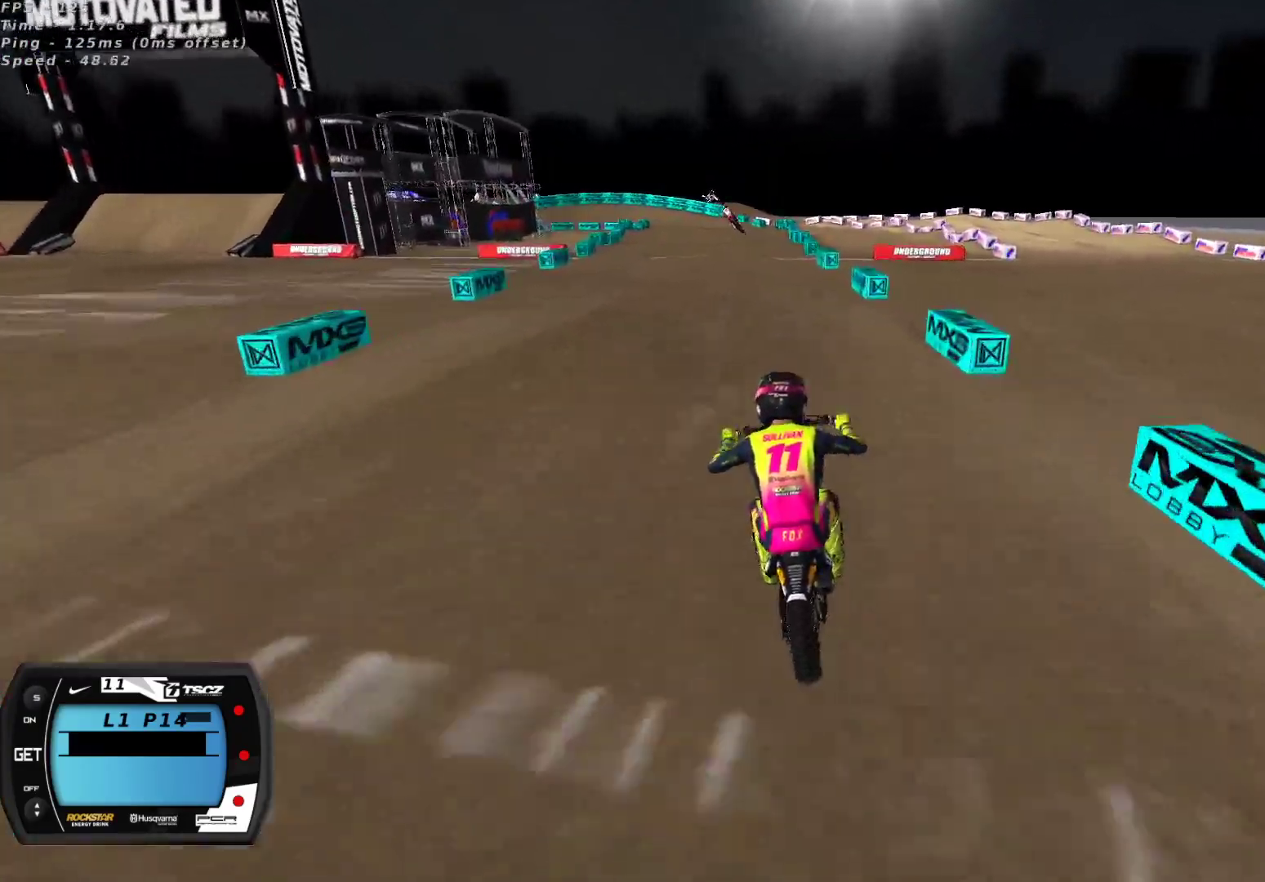
{"buttons": ["R2"], "left_stick": "down-left", "right_stick": "center", "events": [[133, "right_stick", "center"], [283, "left_stick", "center"], [367, "left_stick", "down-left"]]}